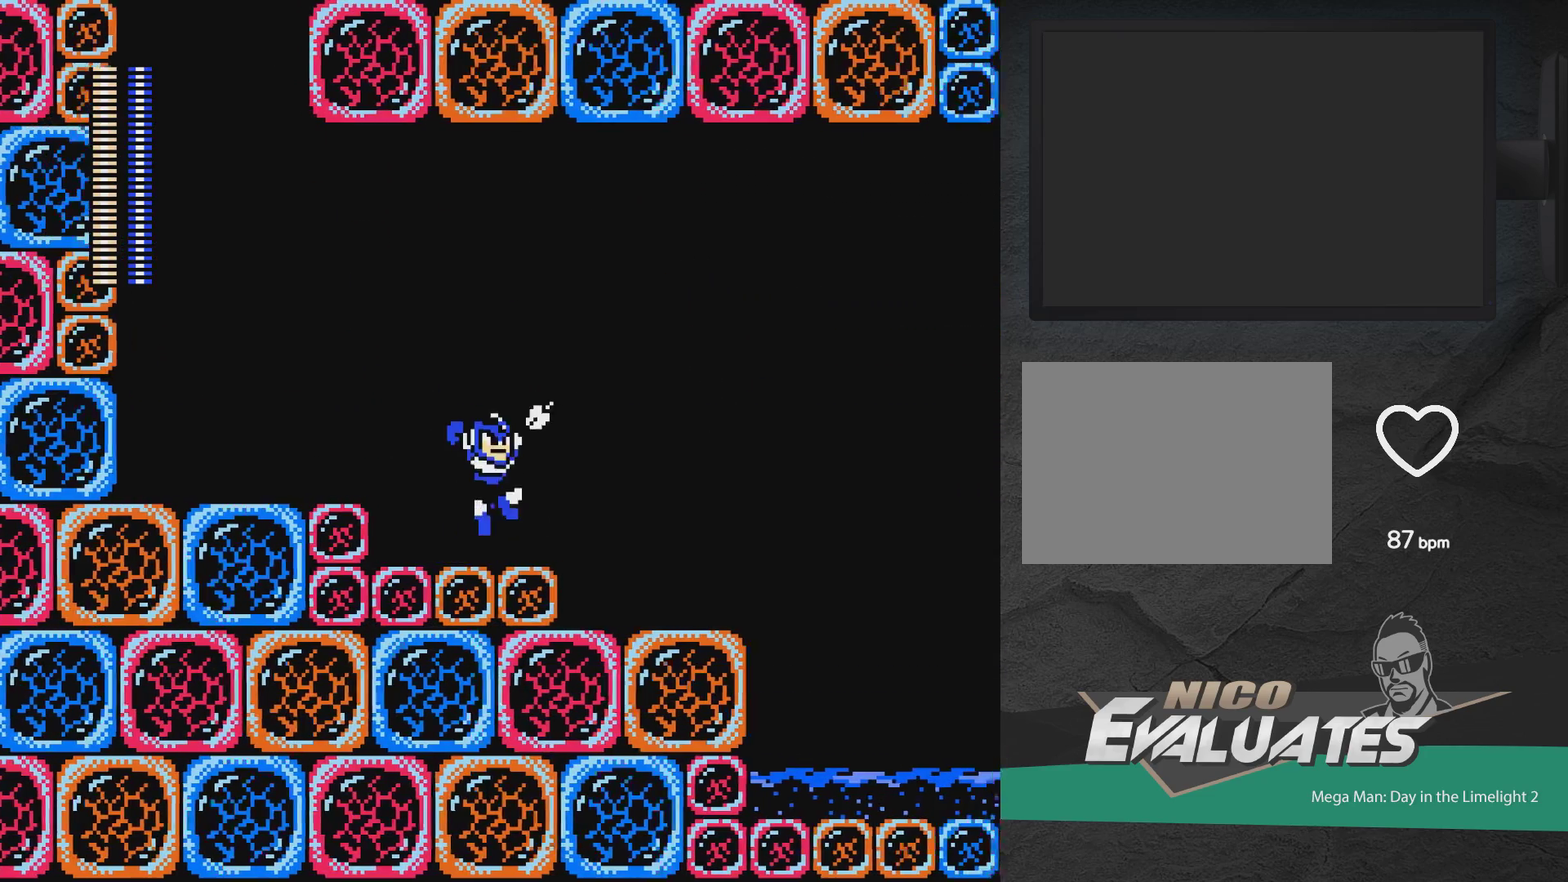
Gameplay with a controller (Xbox layout); each line is a JSON object with the inputs held at the frame after it (dt_ms = milliseconds from this image to that frame). "events" lists button and stick changes between this image and that frame as [ms after this image, input, new state], when the widget could be followed in between. Not read: L2 L3 R2 R3 left_stick right_stick.
{"dt_ms": 400, "buttons": [], "events": [[83, "A", "up"], [283, "START", "down"], [317, "DPAD_RIGHT", "up"], [383, "START", "up"]]}
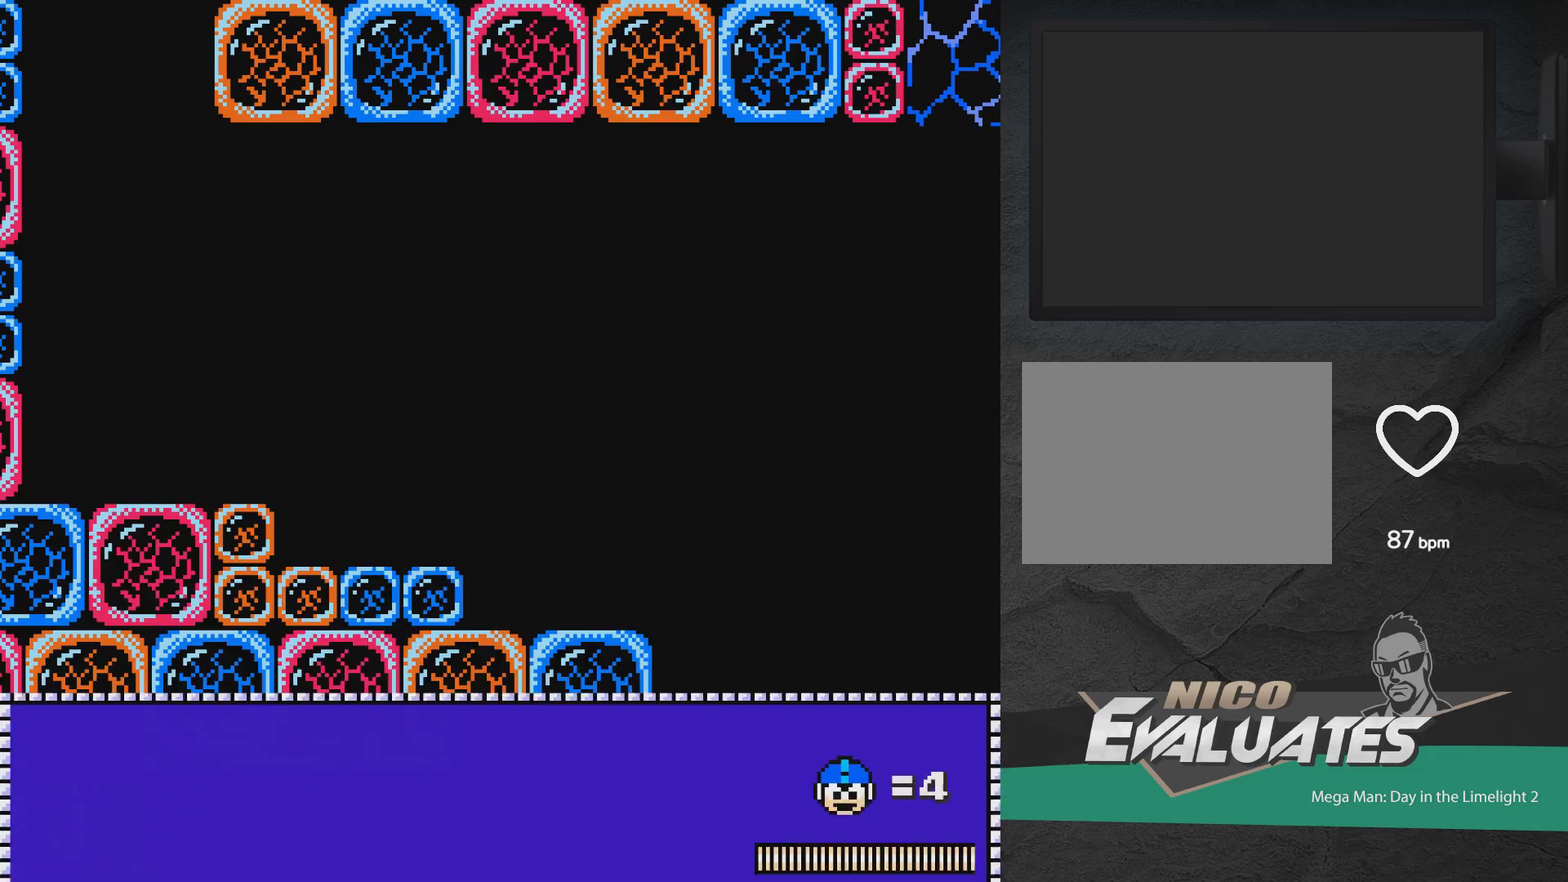
{"dt_ms": 700, "buttons": ["DPAD_RIGHT"], "events": [[683, "DPAD_RIGHT", "down"]]}
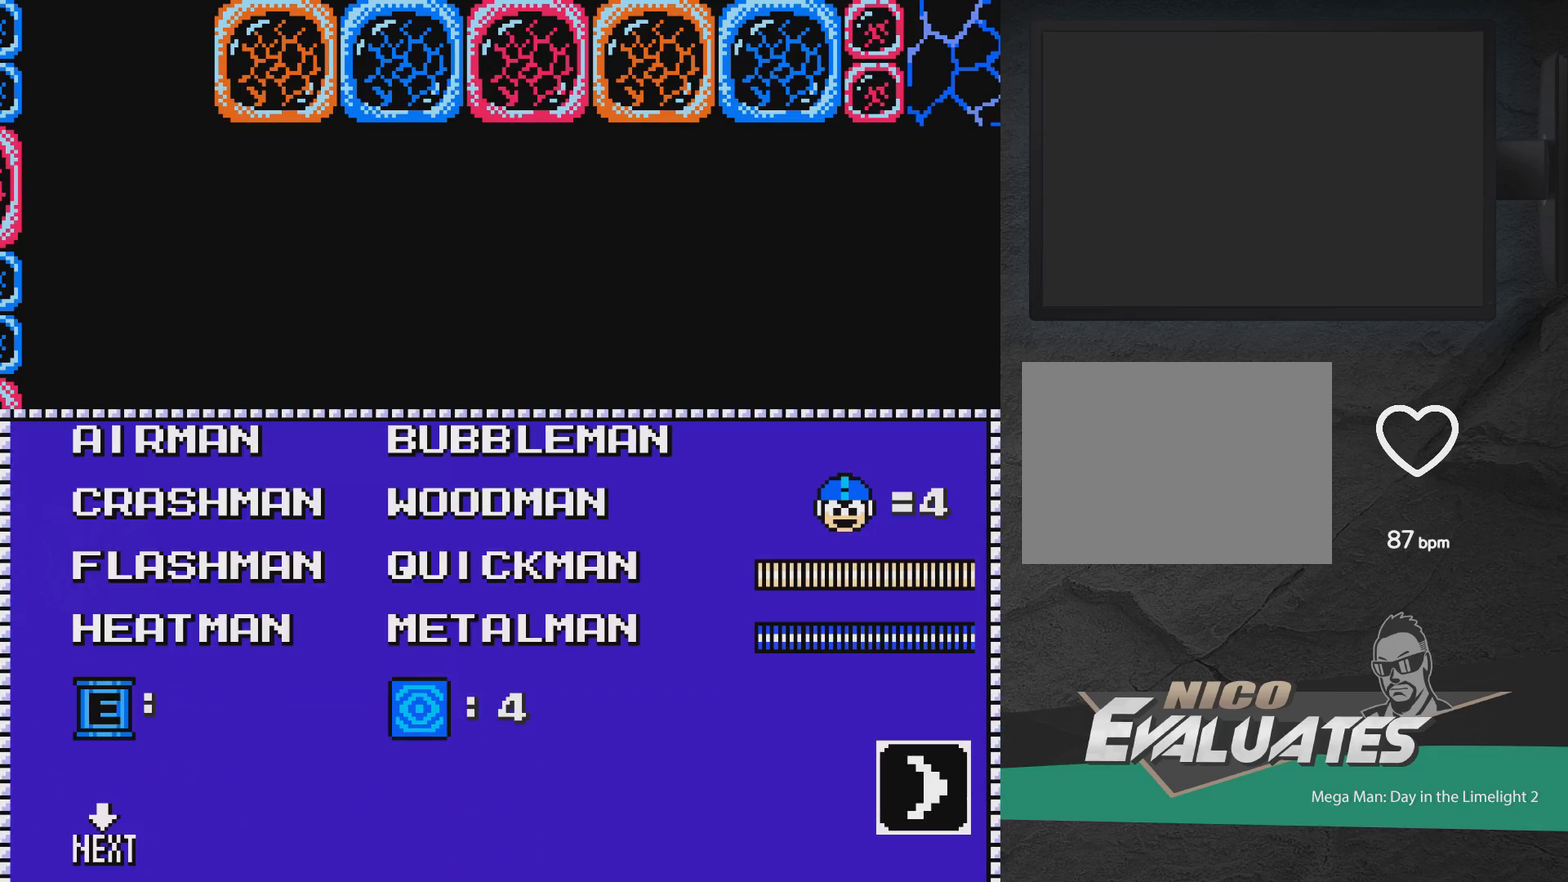
{"dt_ms": 300, "buttons": ["A"], "events": [[50, "DPAD_RIGHT", "up"], [250, "A", "down"]]}
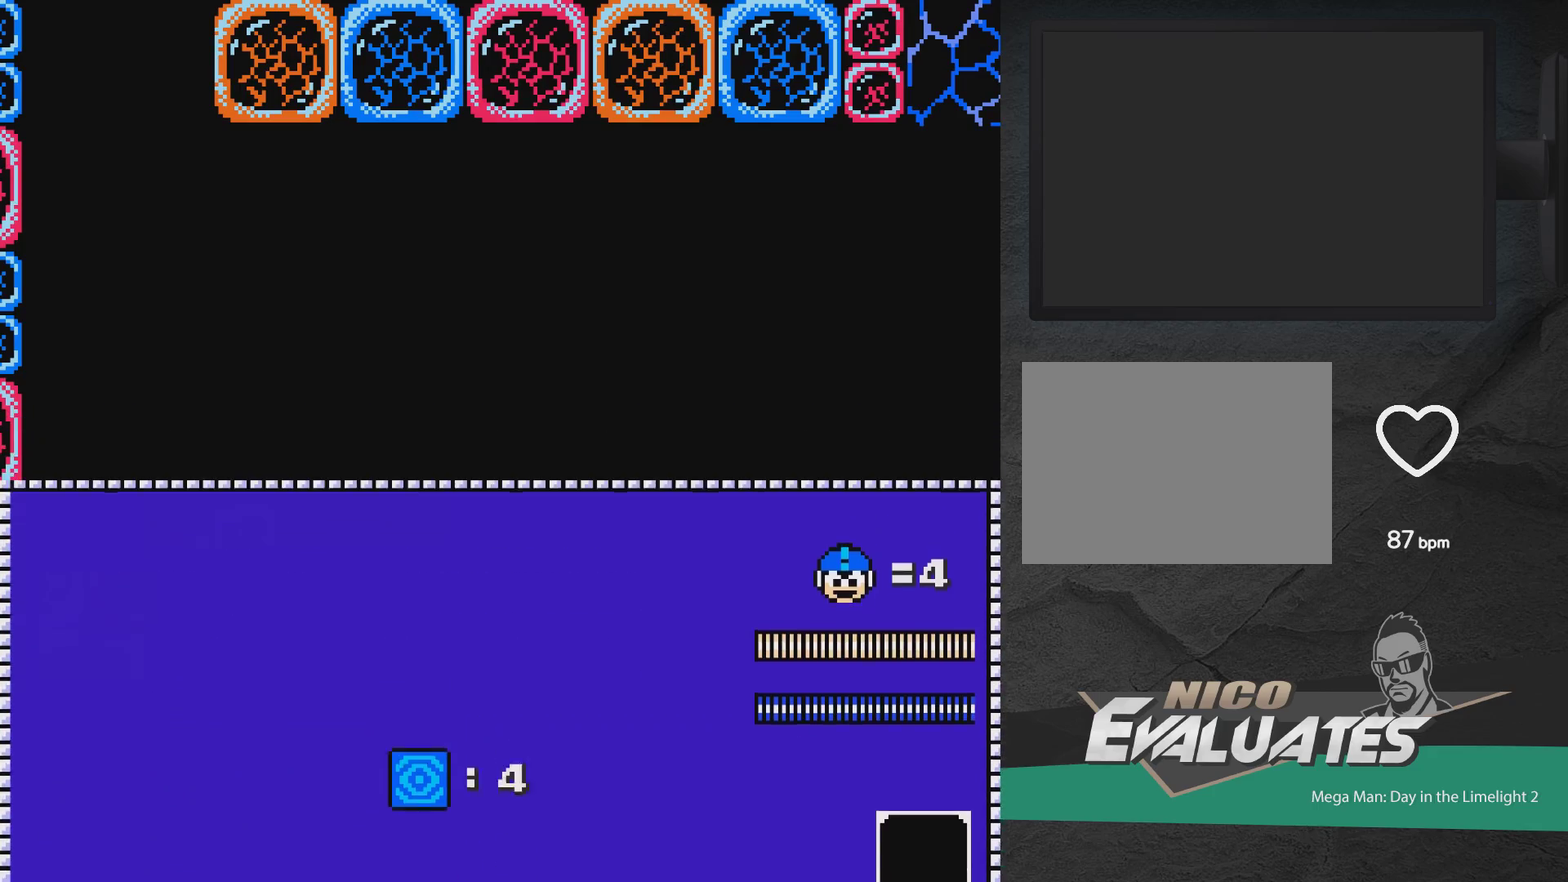
{"dt_ms": 300, "buttons": ["DPAD_RIGHT"], "events": [[33, "A", "up"], [217, "DPAD_RIGHT", "down"]]}
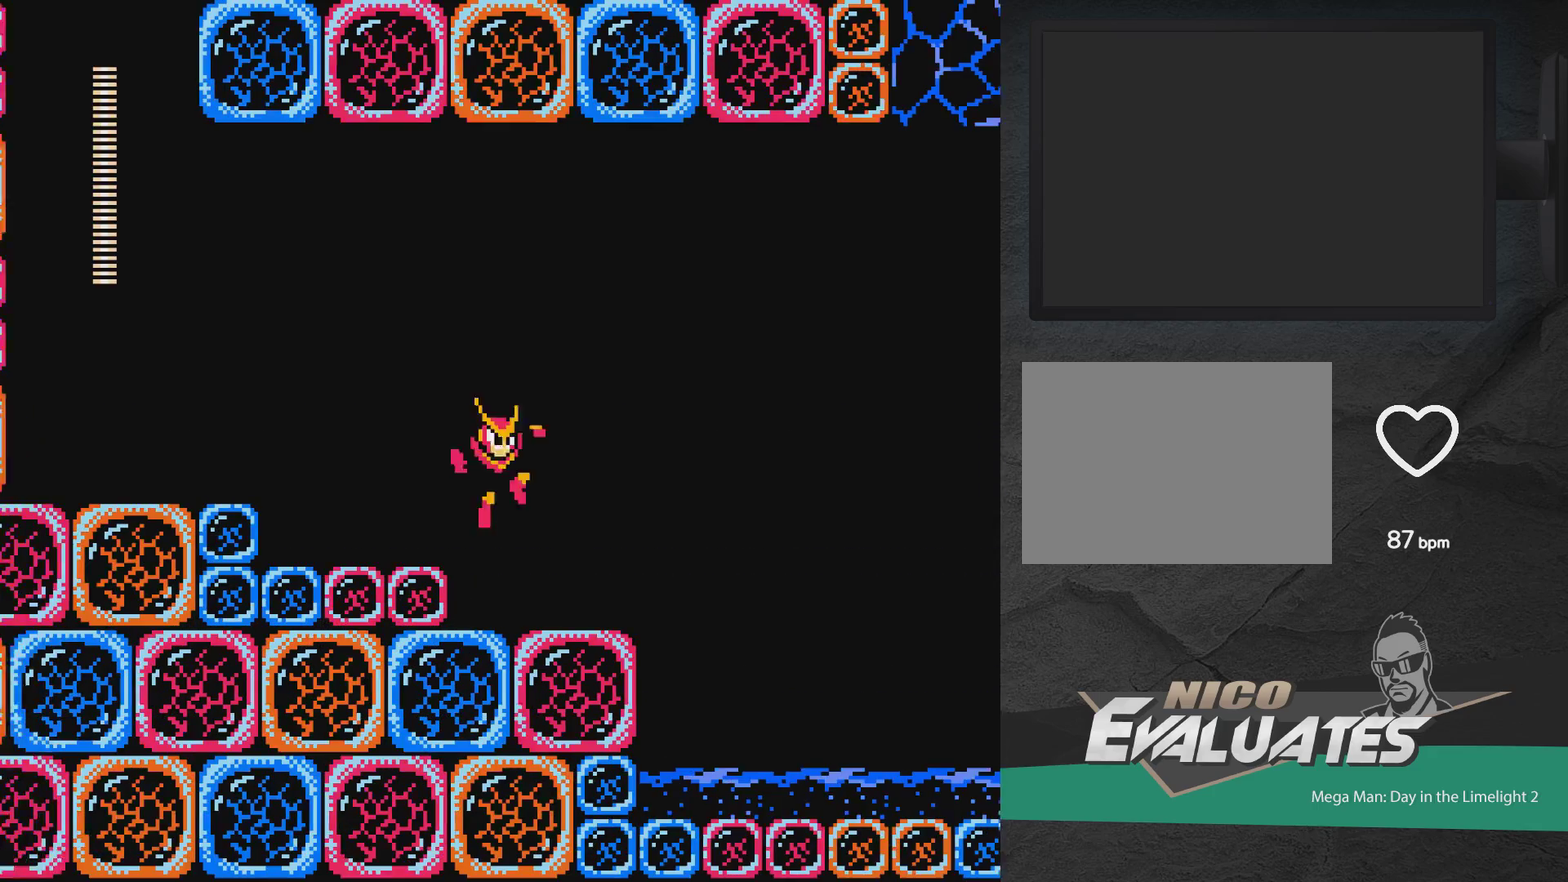
{"dt_ms": 700, "buttons": ["A", "DPAD_RIGHT"], "events": [[83, "DPAD_RIGHT", "up"], [417, "DPAD_RIGHT", "down"], [667, "A", "down"]]}
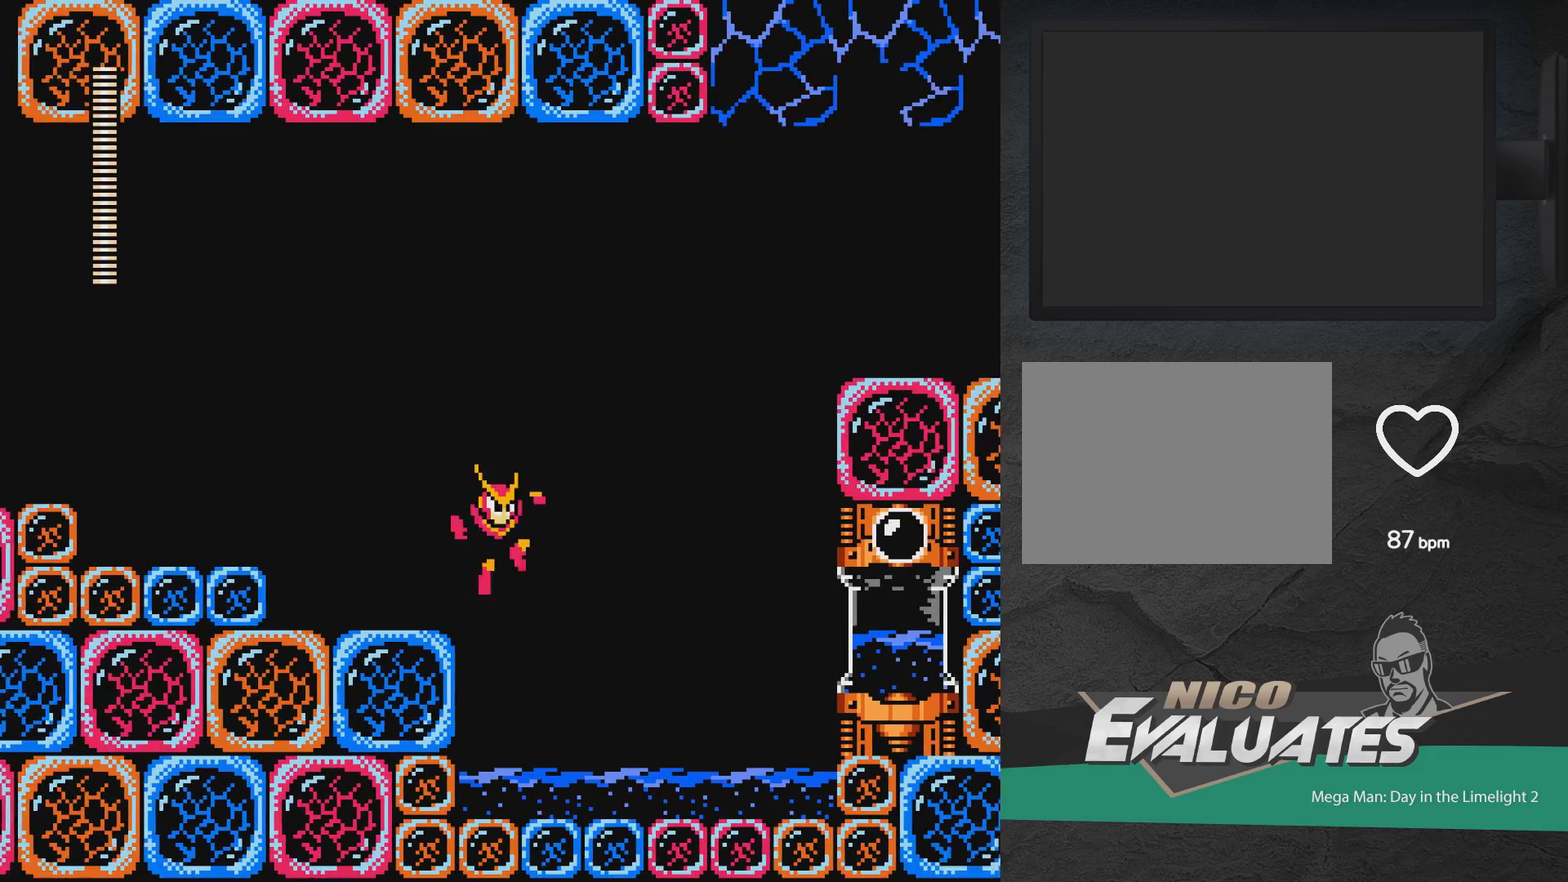
{"dt_ms": 500, "buttons": ["A", "DPAD_RIGHT"], "events": []}
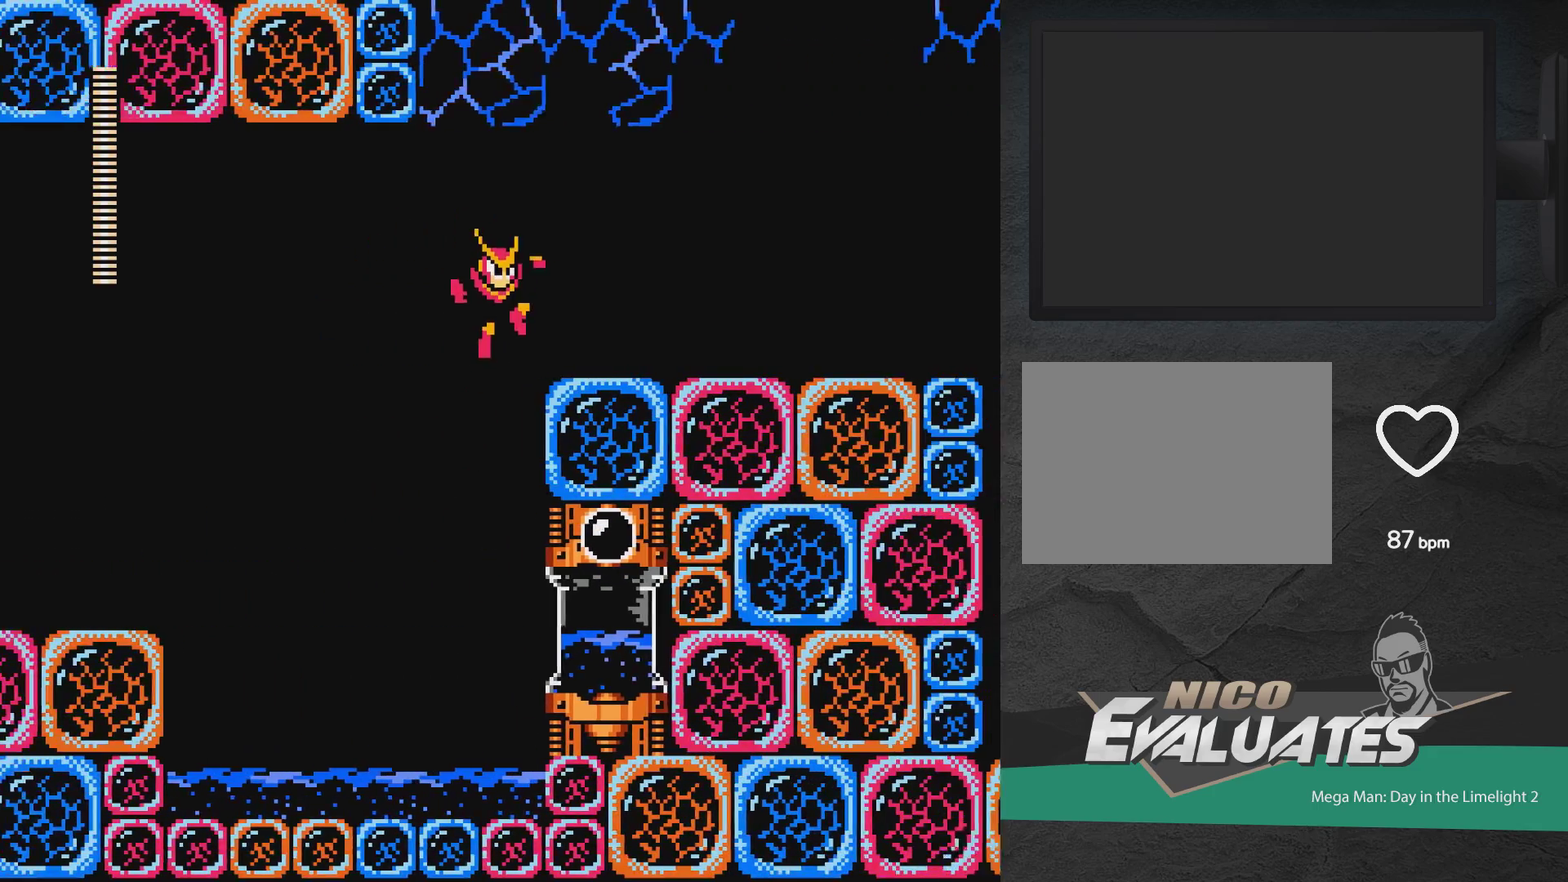
{"dt_ms": 500, "buttons": ["DPAD_RIGHT"], "events": [[317, "DPAD_RIGHT", "up"], [350, "A", "up"], [467, "DPAD_RIGHT", "down"]]}
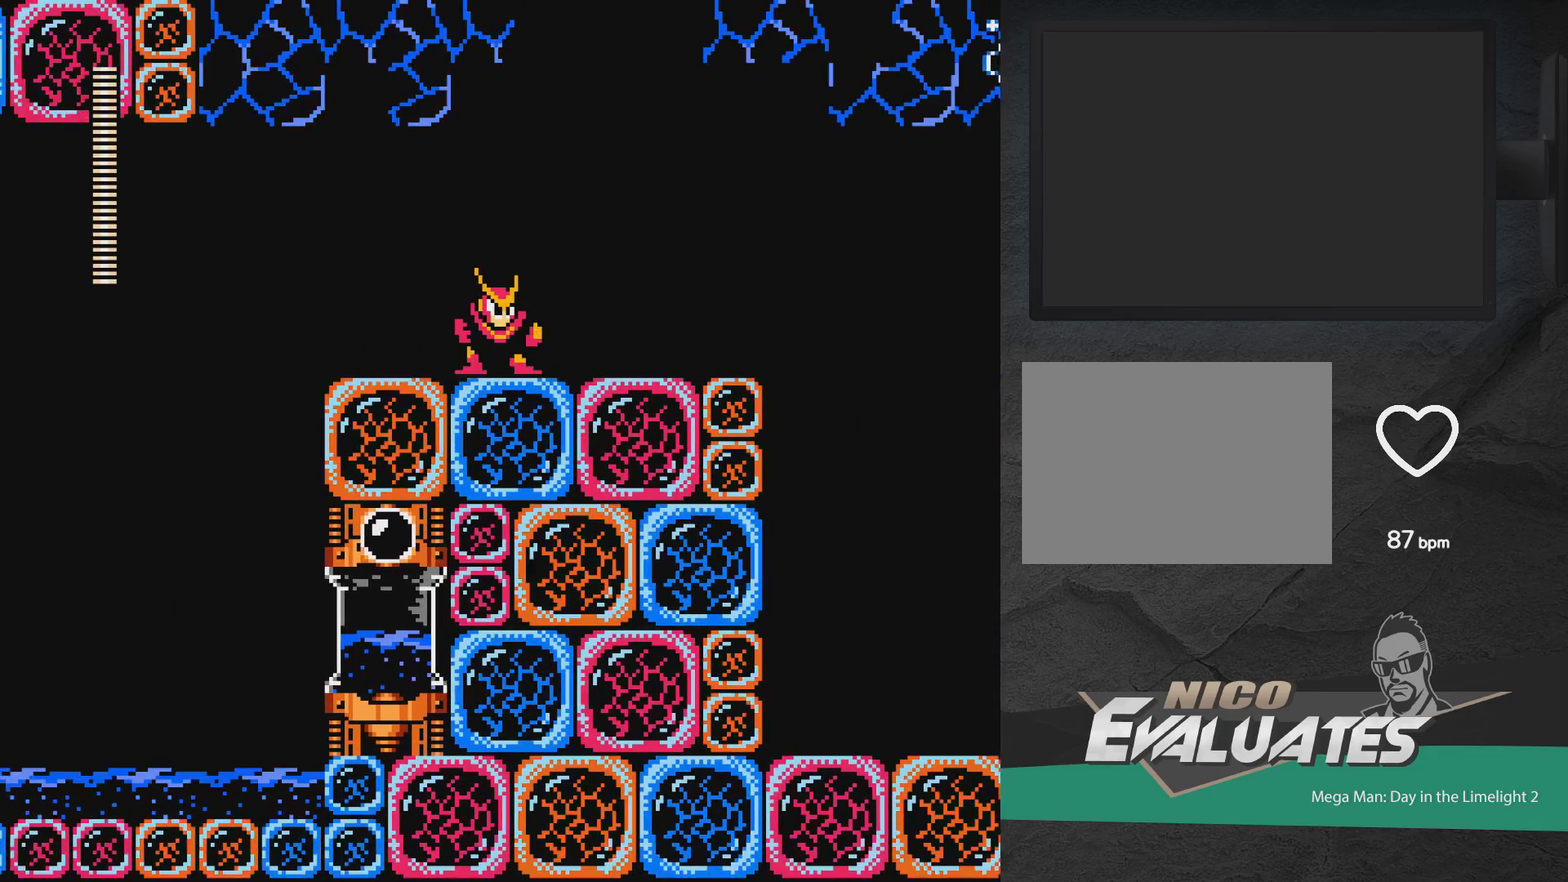
{"dt_ms": 400, "buttons": ["A", "X"], "events": [[283, "A", "down"], [350, "DPAD_RIGHT", "up"], [350, "X", "down"]]}
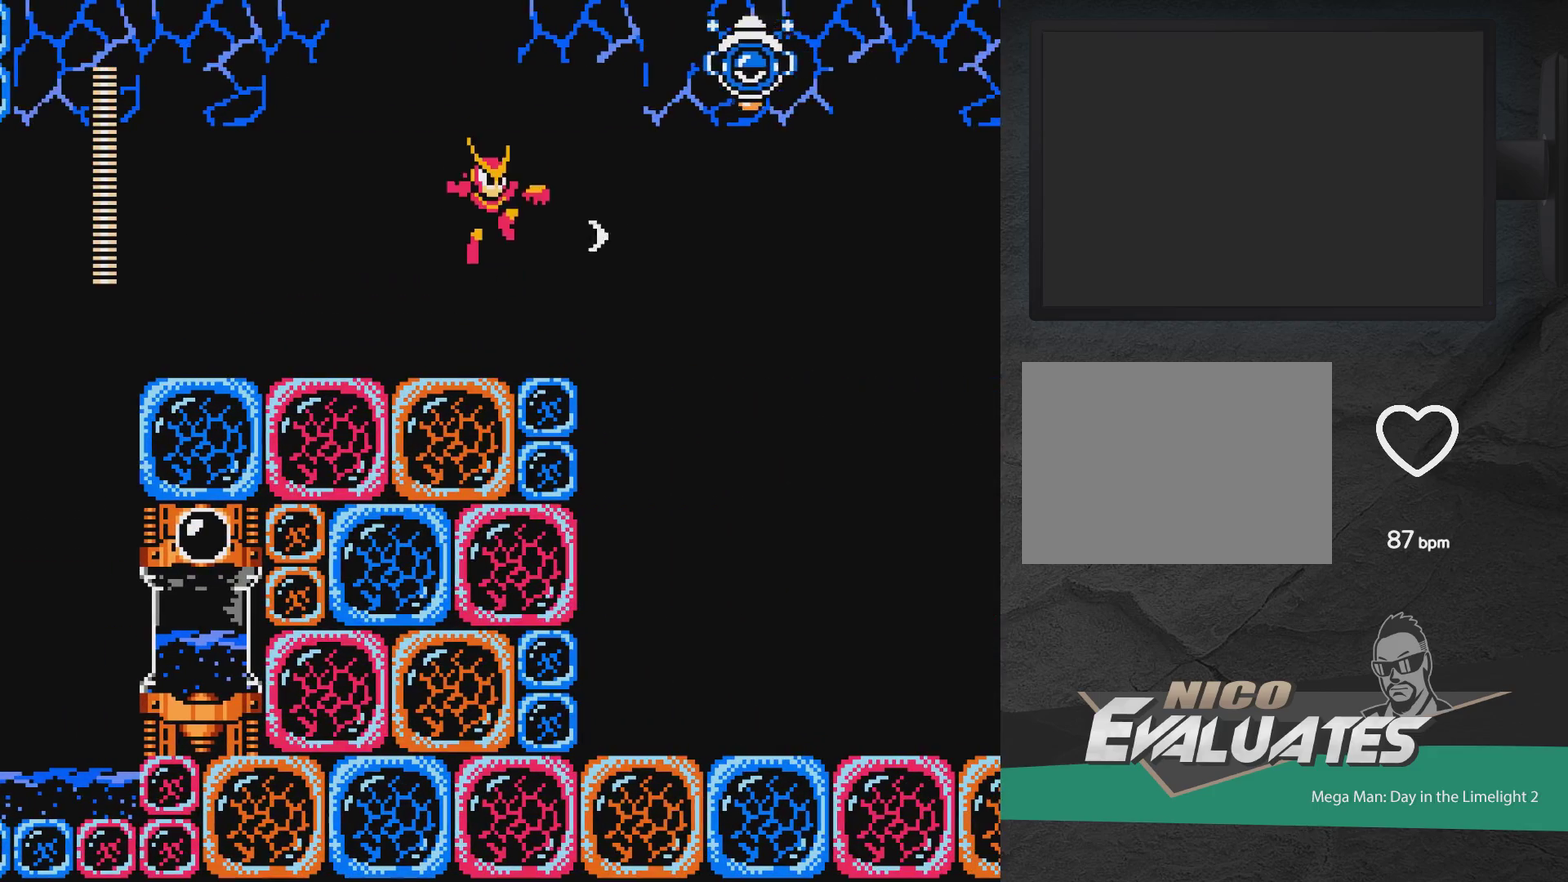
{"dt_ms": 600, "buttons": ["A", "DPAD_RIGHT"], "events": [[117, "A", "up"], [133, "X", "up"], [217, "X", "down"], [267, "X", "up"], [317, "X", "down"], [433, "X", "up"], [550, "A", "down"], [583, "DPAD_RIGHT", "down"]]}
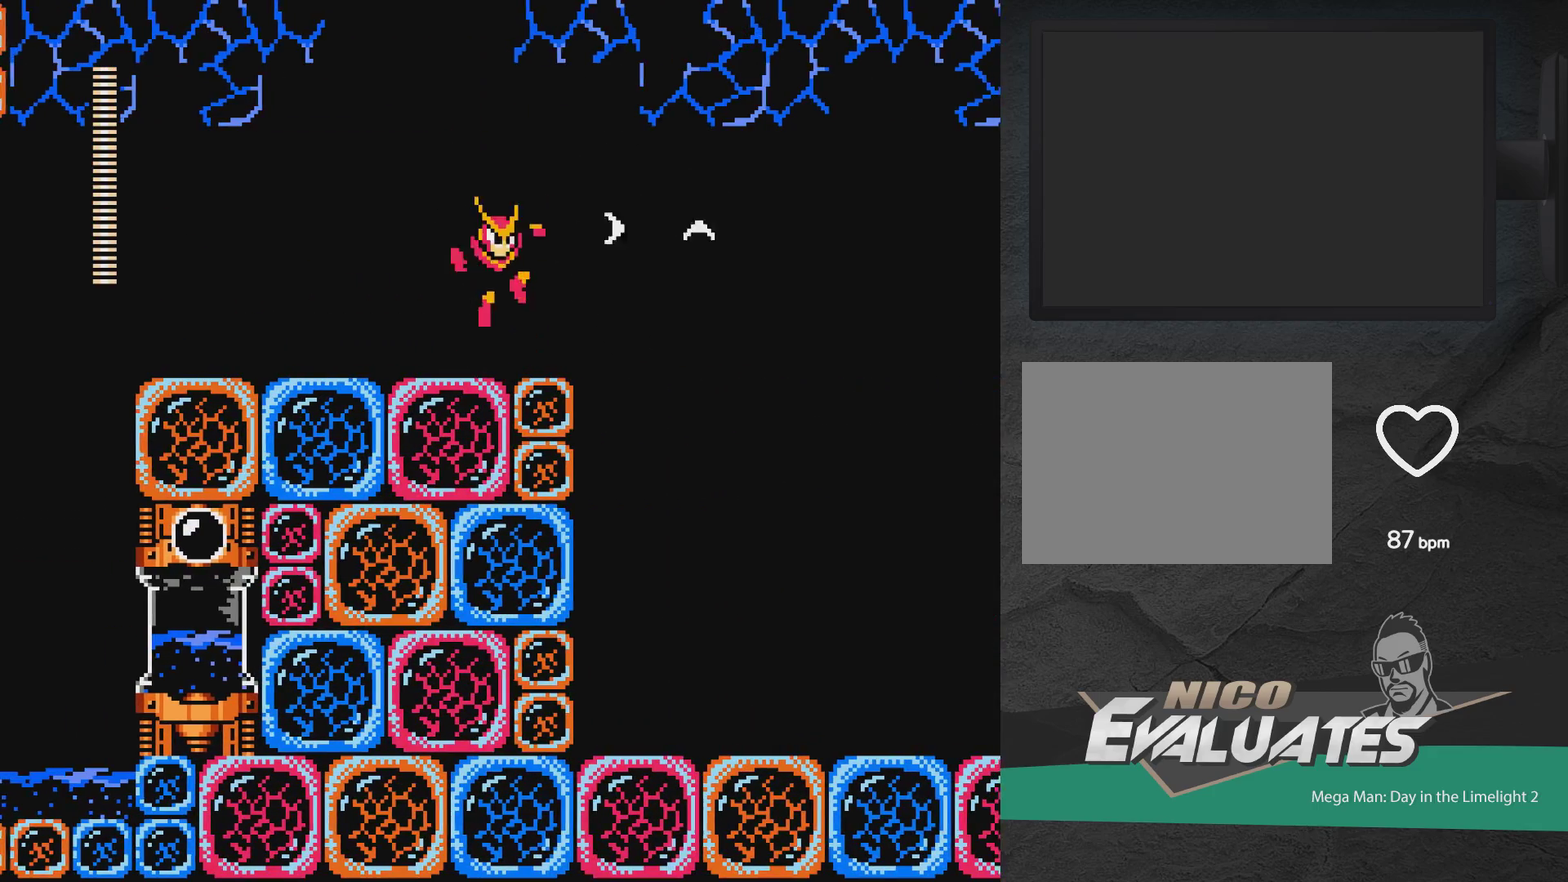
{"dt_ms": 500, "buttons": [], "events": [[33, "A", "up"], [150, "DPAD_RIGHT", "up"], [300, "START", "down"], [433, "START", "up"]]}
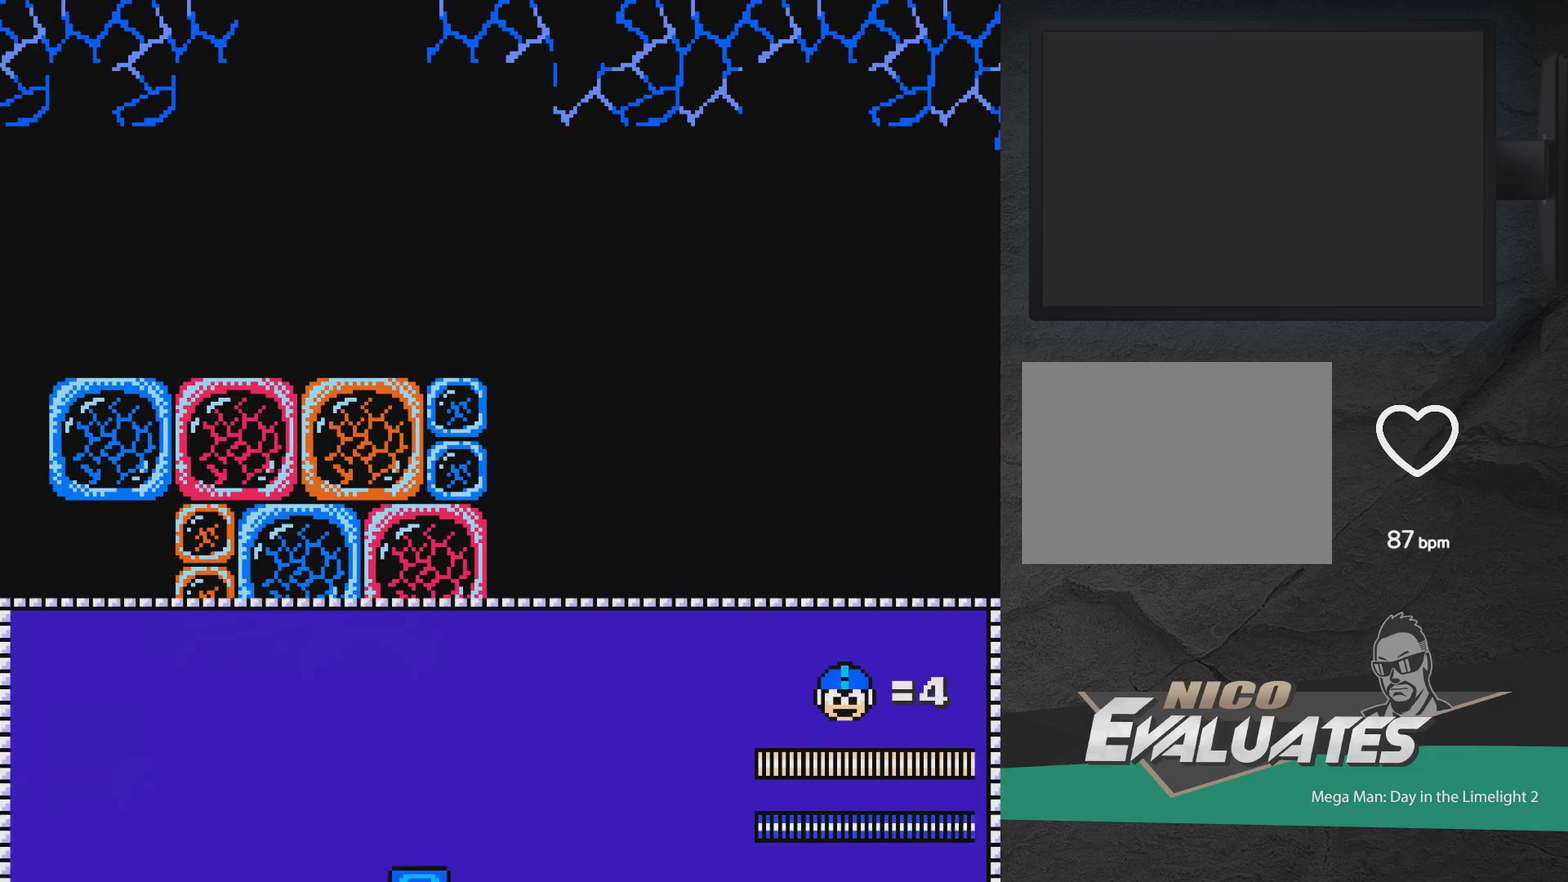
{"dt_ms": 500, "buttons": [], "events": []}
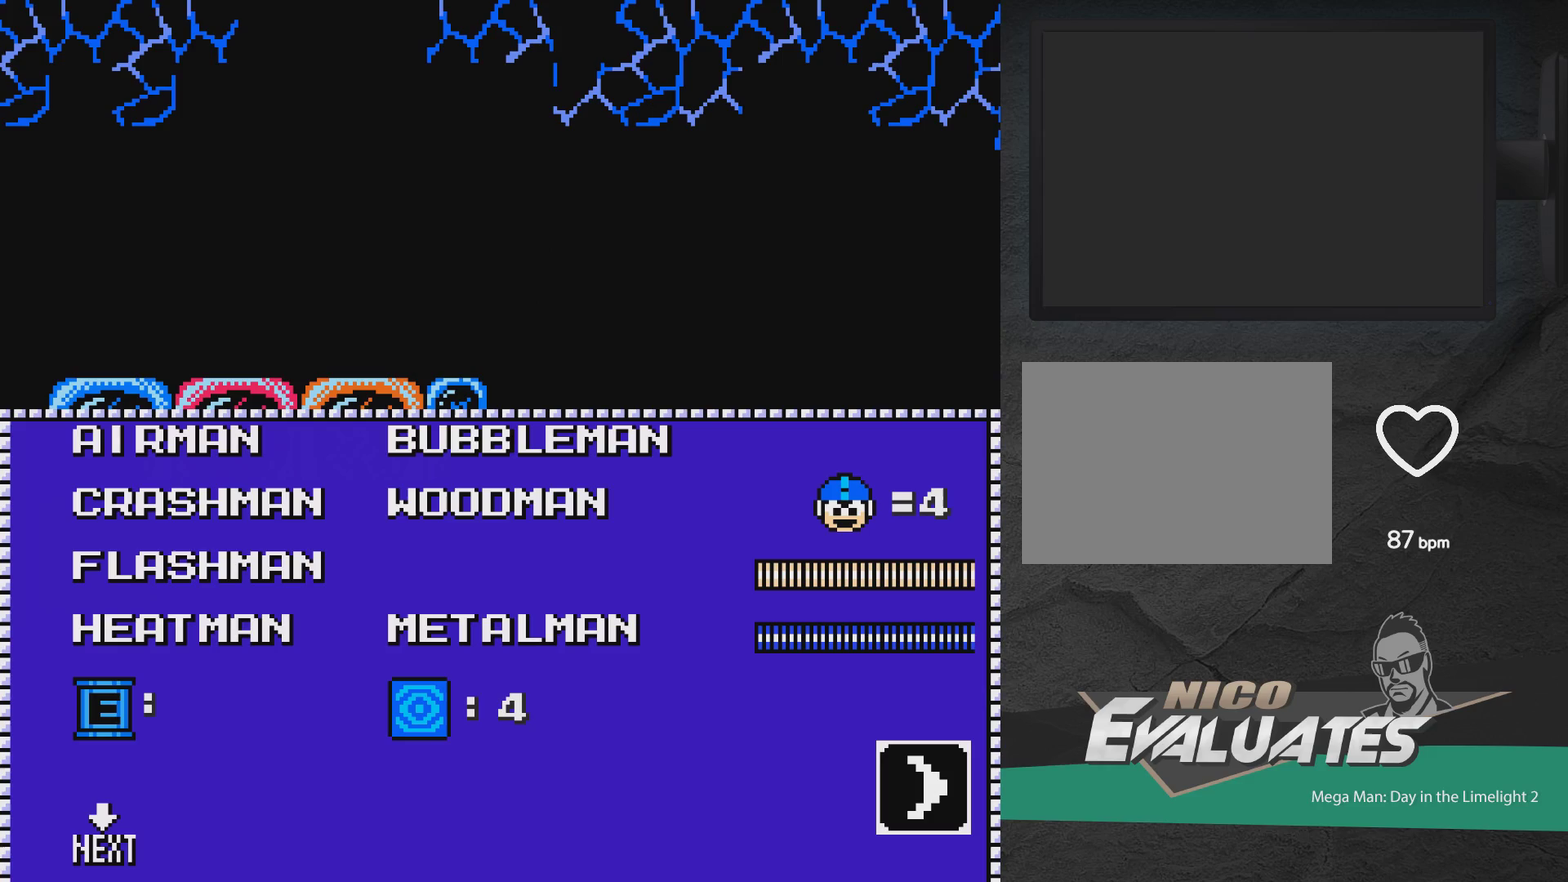
{"dt_ms": 500, "buttons": [], "events": []}
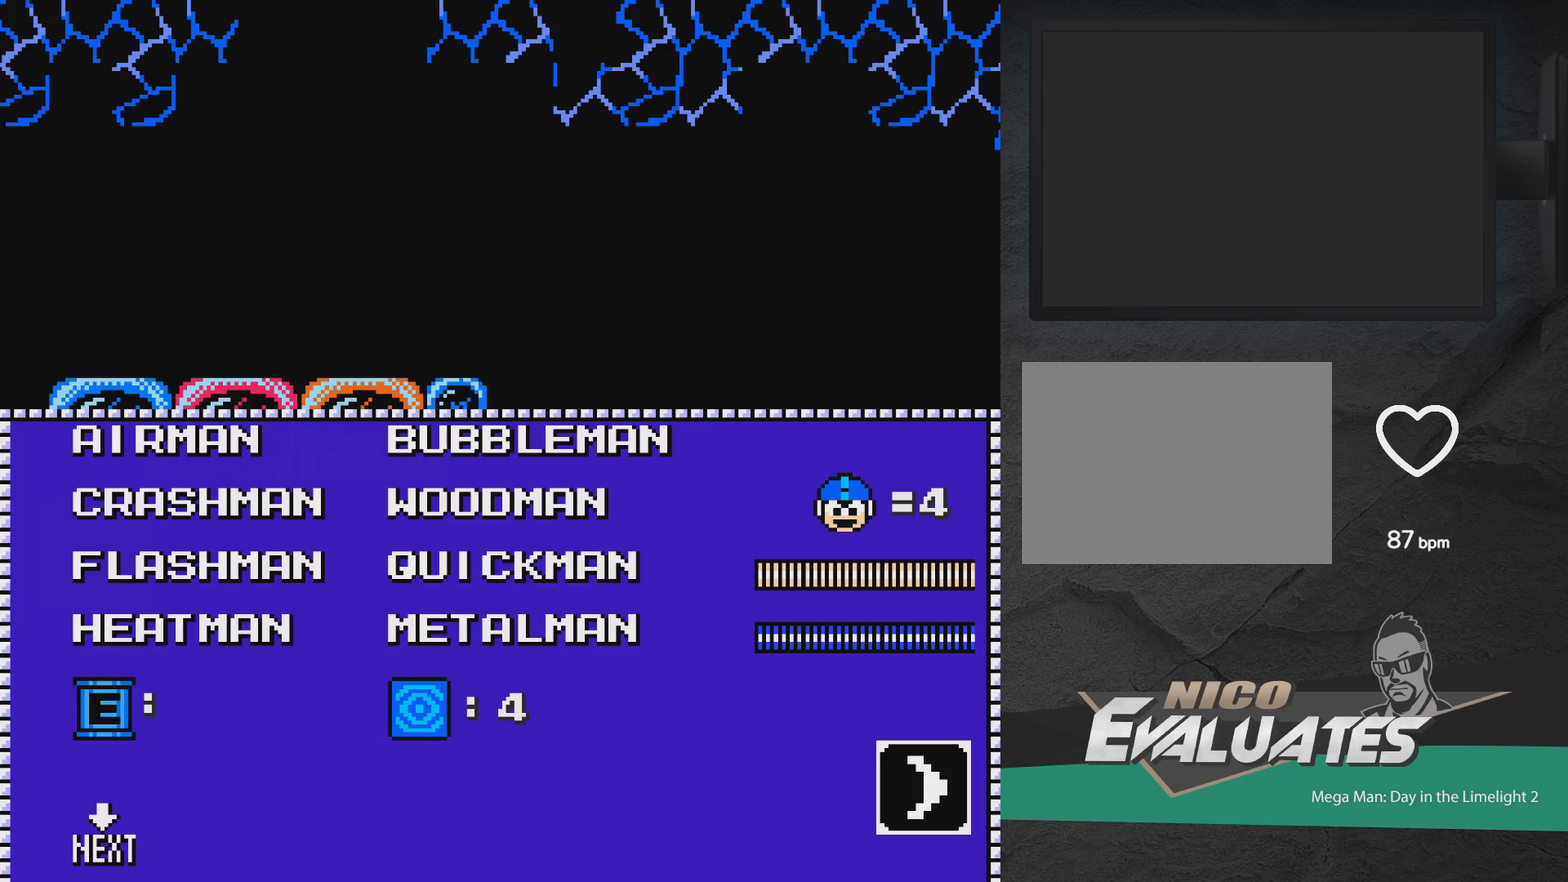
{"dt_ms": 500, "buttons": [], "events": []}
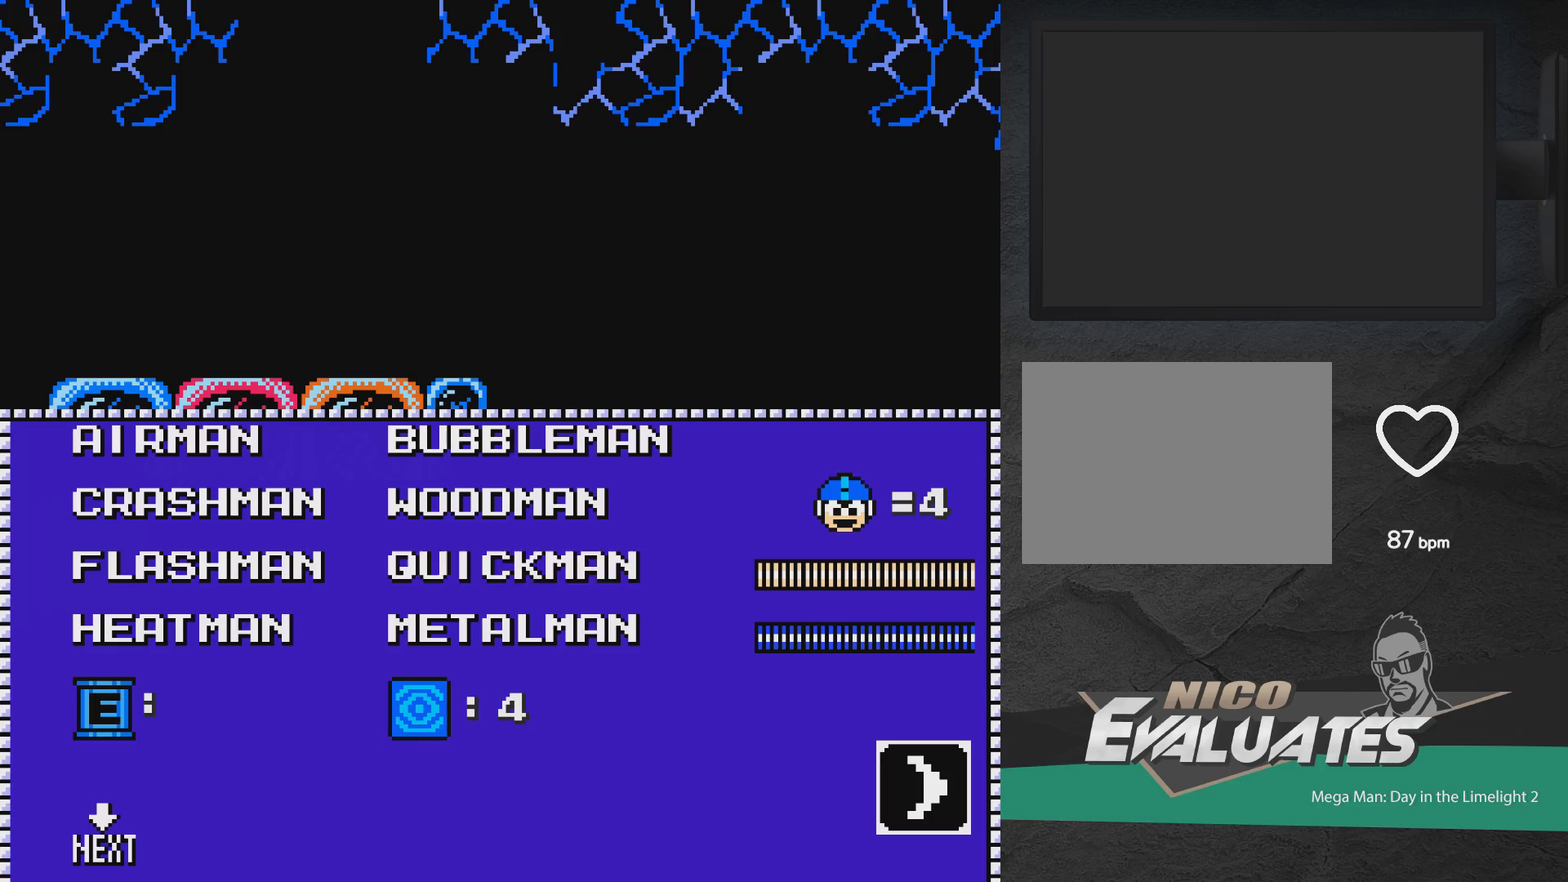
{"dt_ms": 500, "buttons": [], "events": [[367, "DPAD_UP", "down"], [483, "DPAD_UP", "up"]]}
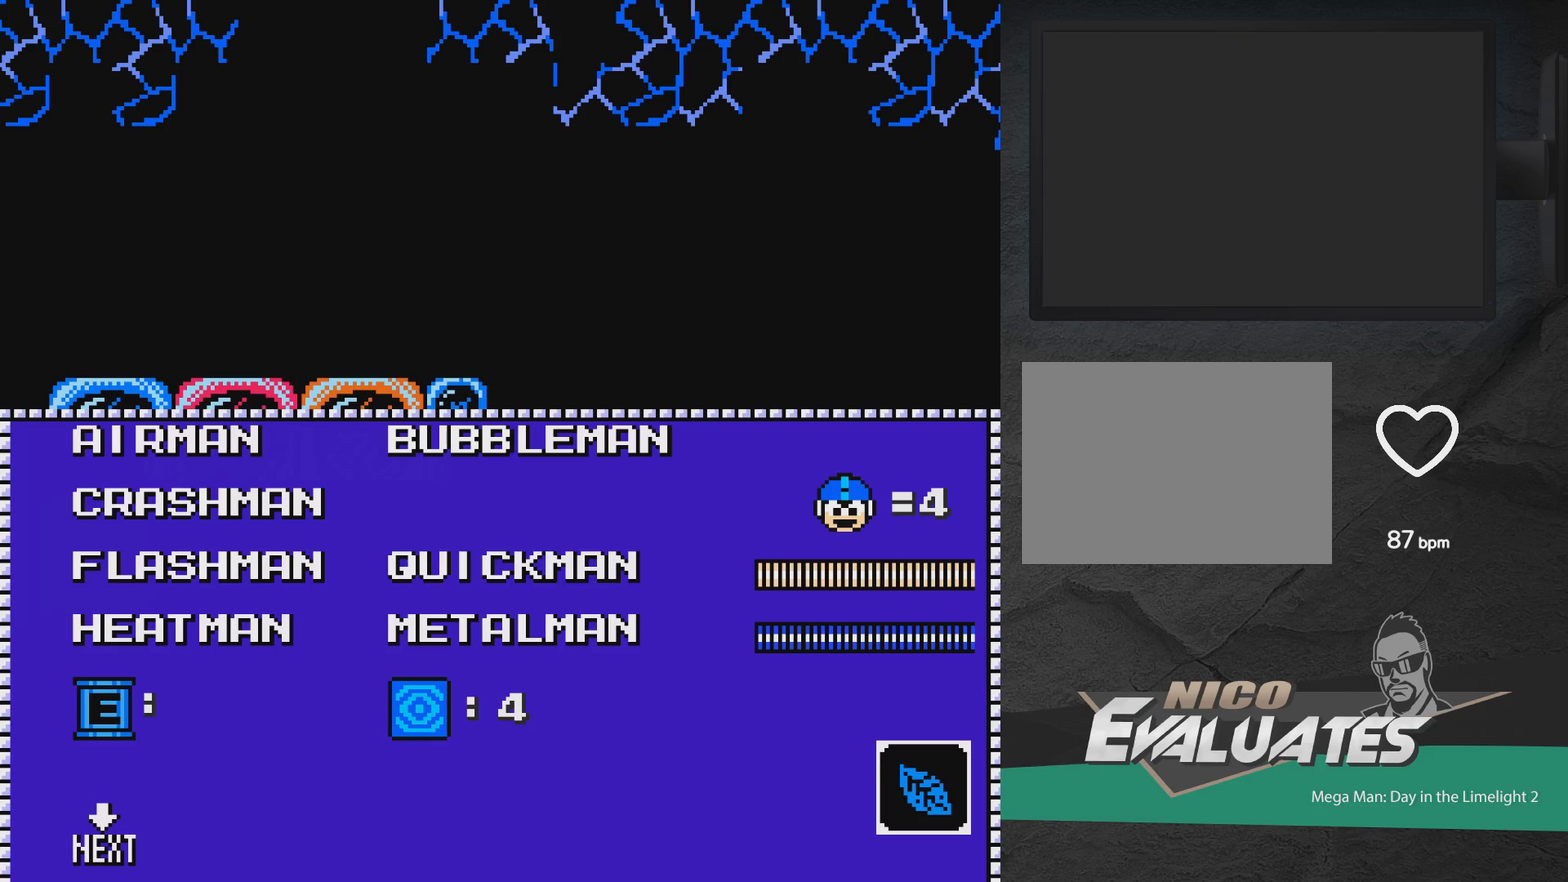
{"dt_ms": 500, "buttons": [], "events": [[167, "A", "down"], [483, "A", "up"]]}
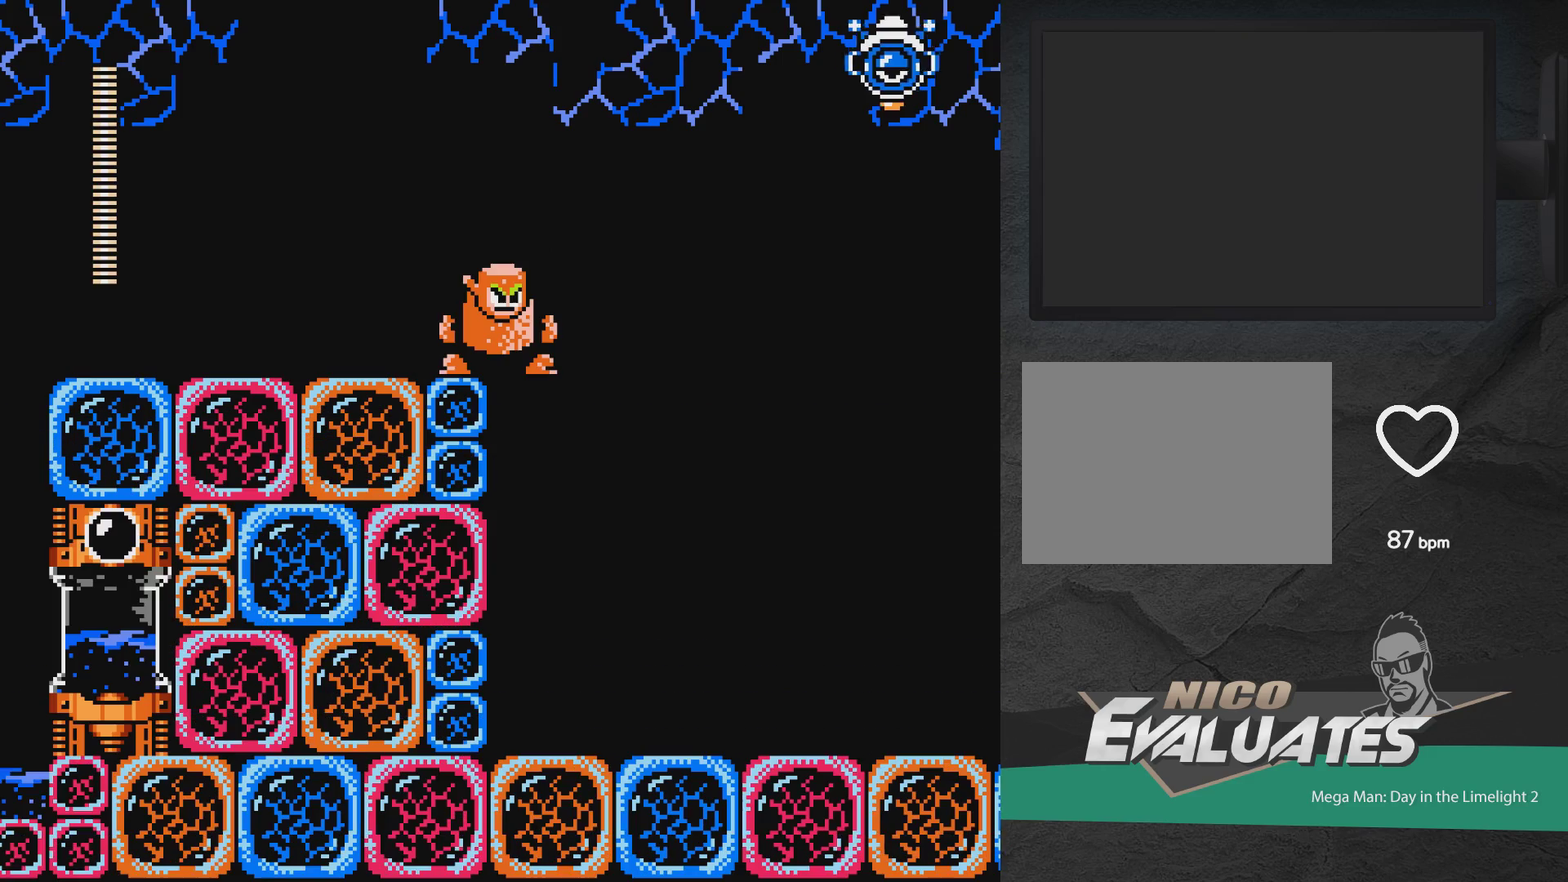
{"dt_ms": 500, "buttons": [], "events": [[200, "X", "down"], [317, "X", "up"]]}
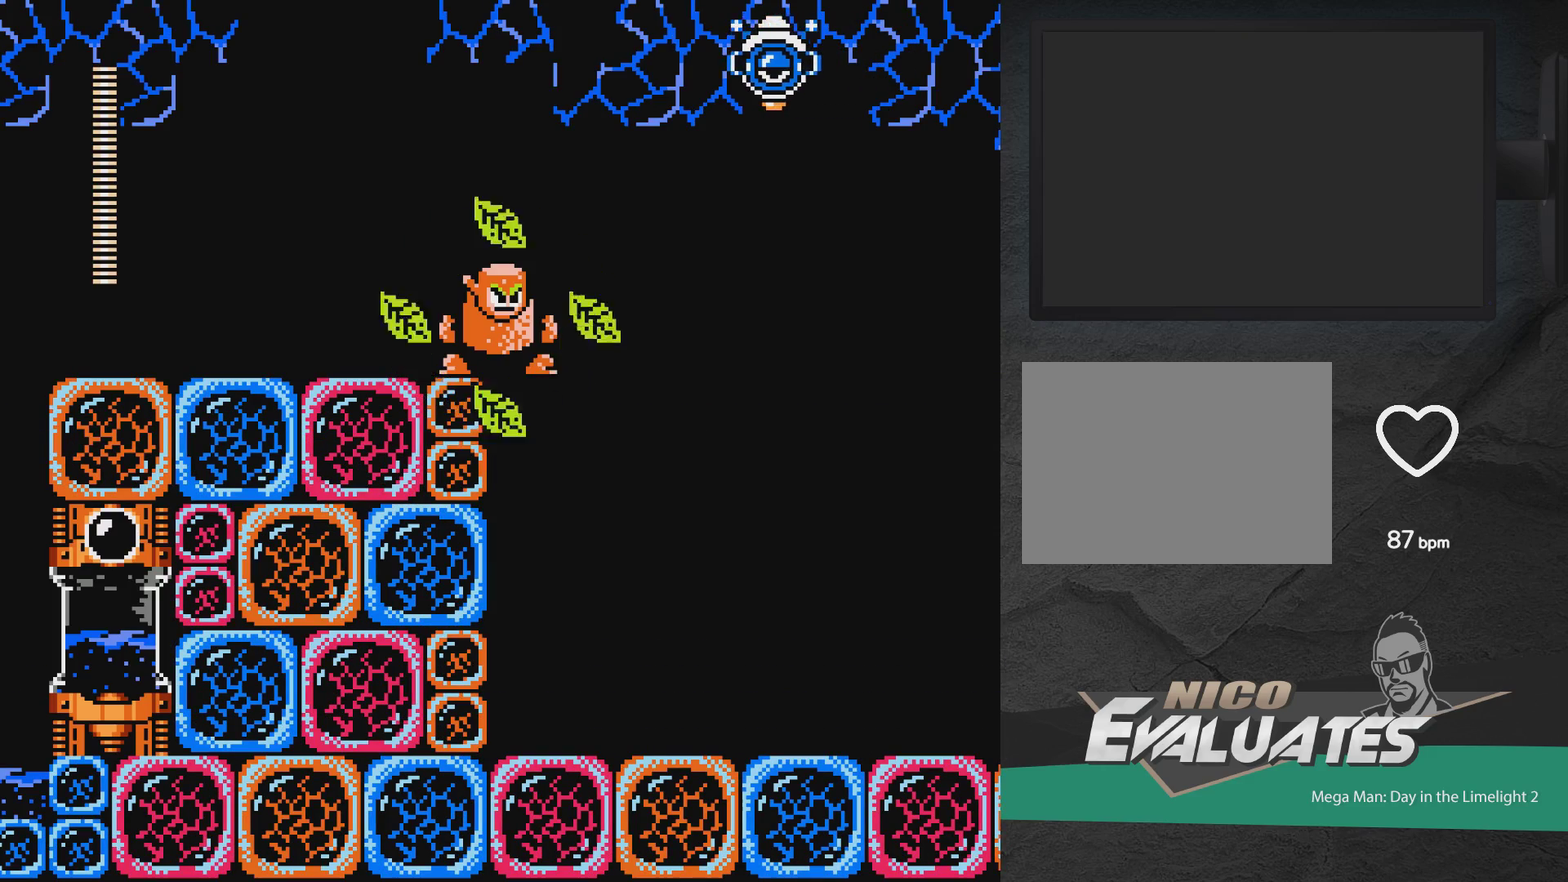
{"dt_ms": 500, "buttons": [], "events": []}
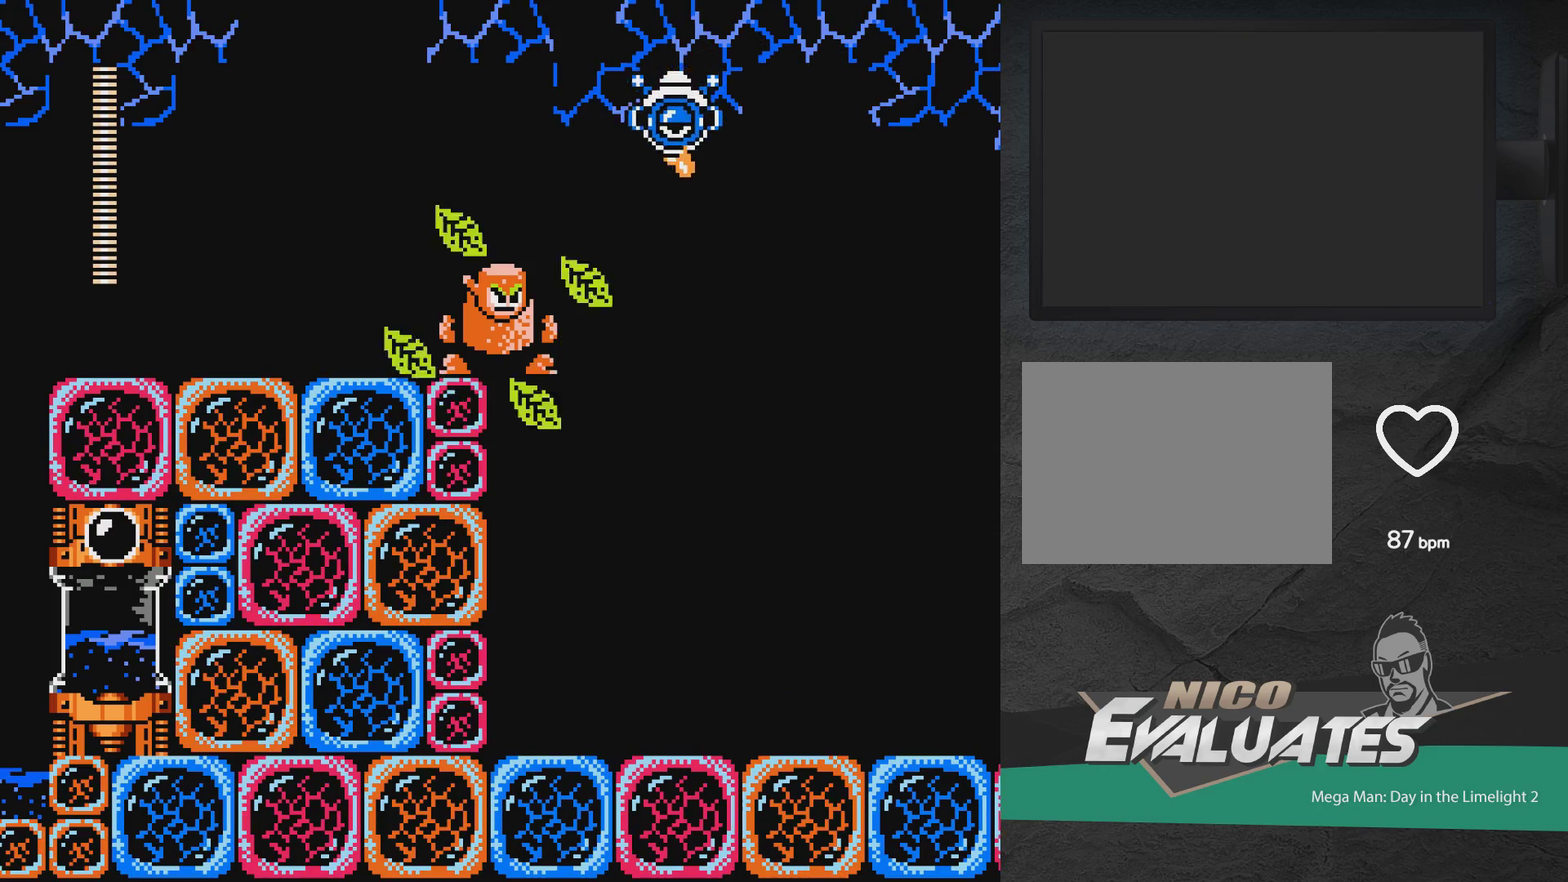
{"dt_ms": 500, "buttons": [], "events": []}
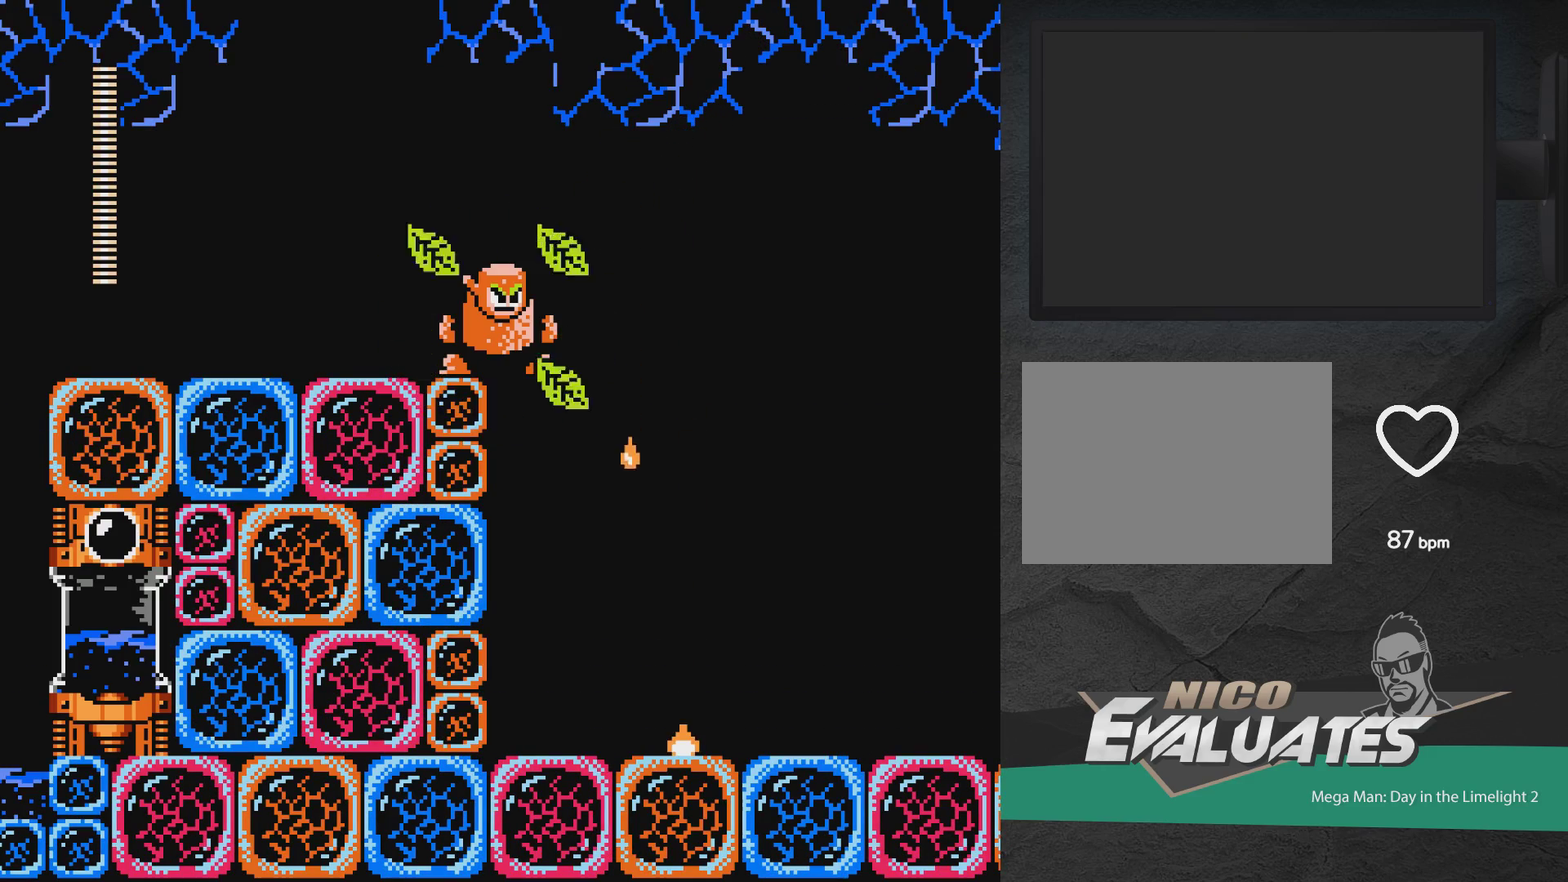
{"dt_ms": 500, "buttons": [], "events": []}
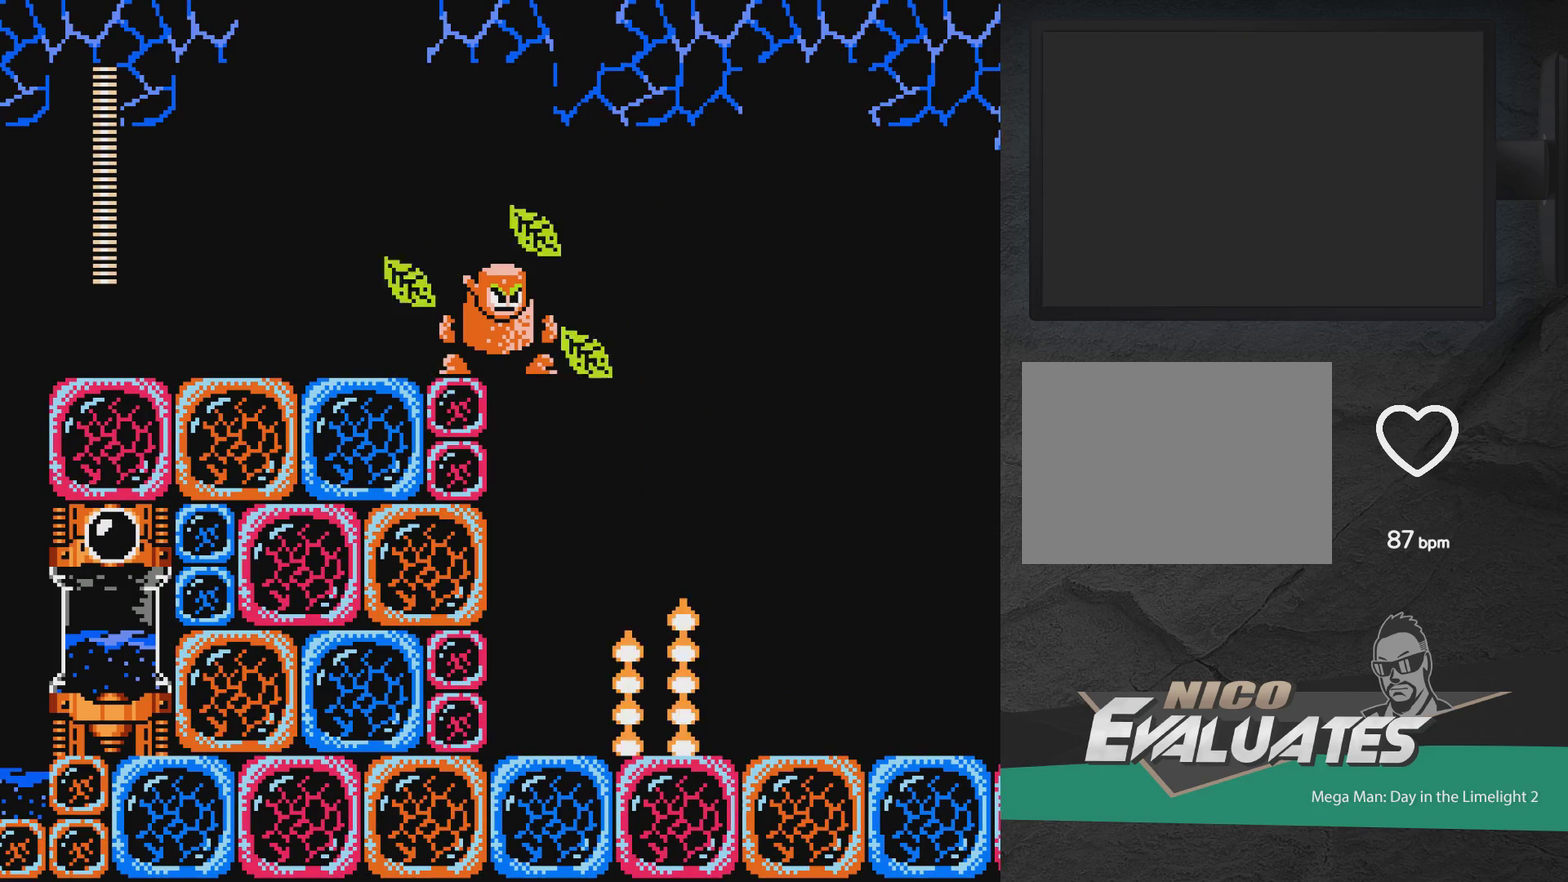
{"dt_ms": 500, "buttons": ["A", "DPAD_RIGHT"], "events": [[433, "A", "down"], [450, "DPAD_RIGHT", "down"]]}
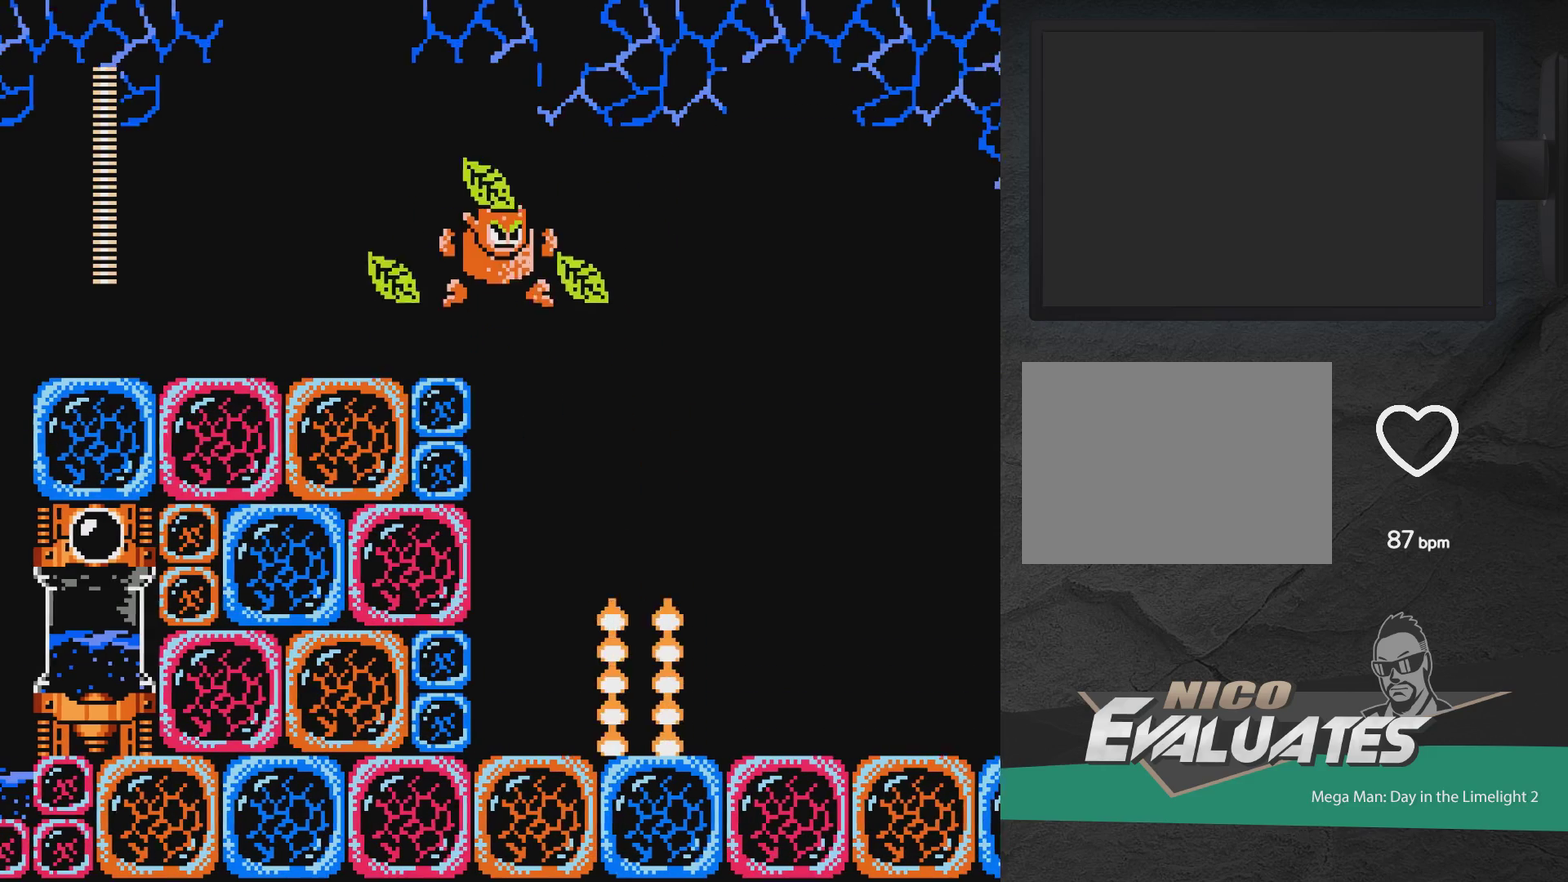
{"dt_ms": 500, "buttons": ["A", "DPAD_RIGHT"], "events": []}
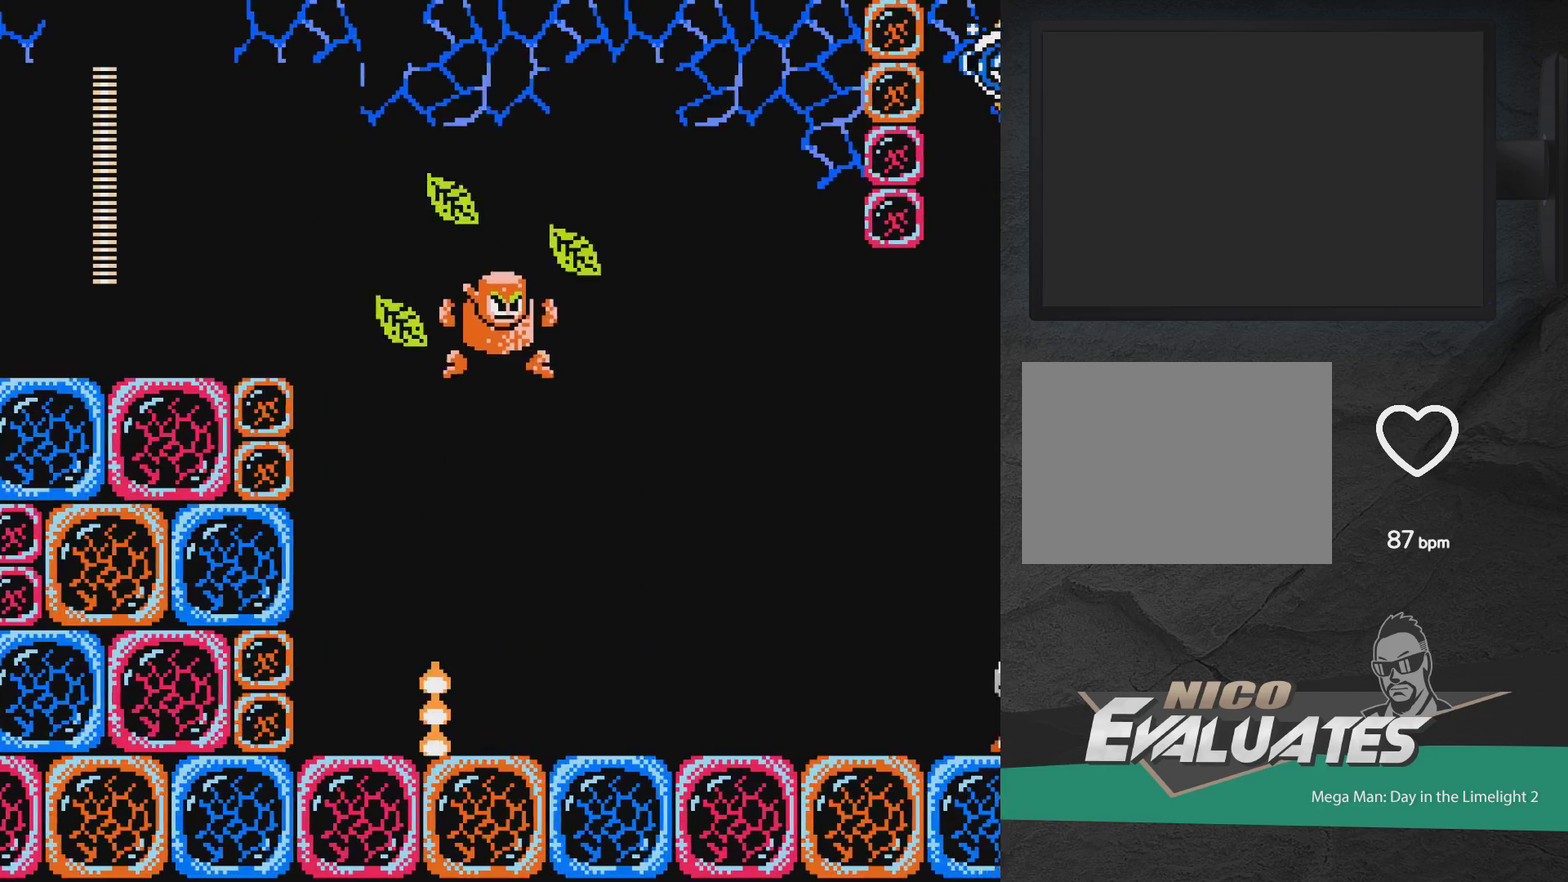
{"dt_ms": 400, "buttons": ["DPAD_RIGHT"], "events": [[367, "A", "up"]]}
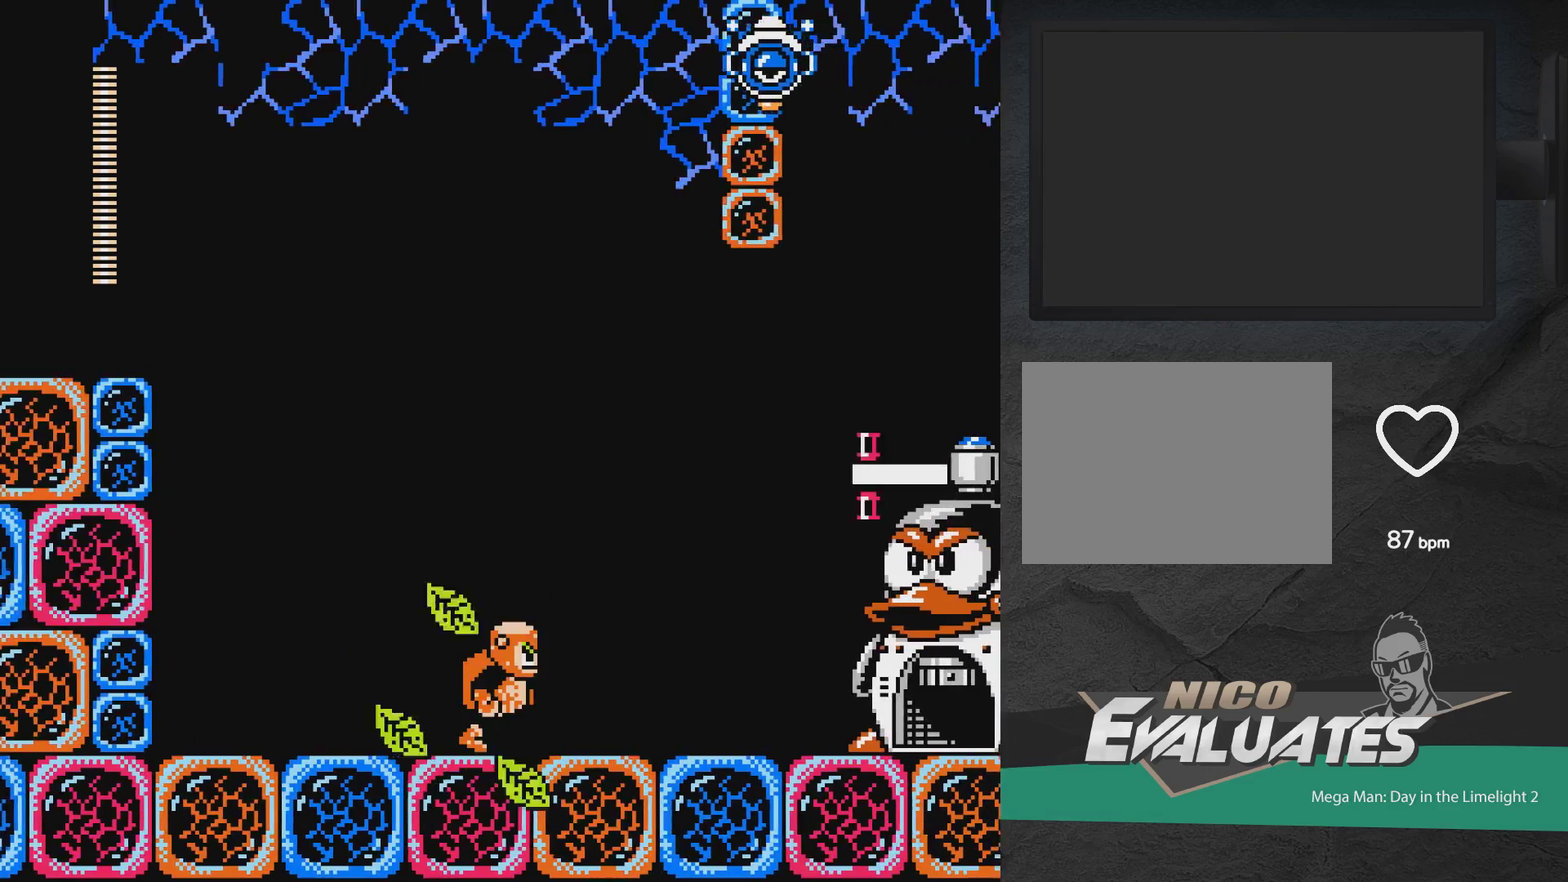
{"dt_ms": 600, "buttons": [], "events": [[300, "DPAD_RIGHT", "up"]]}
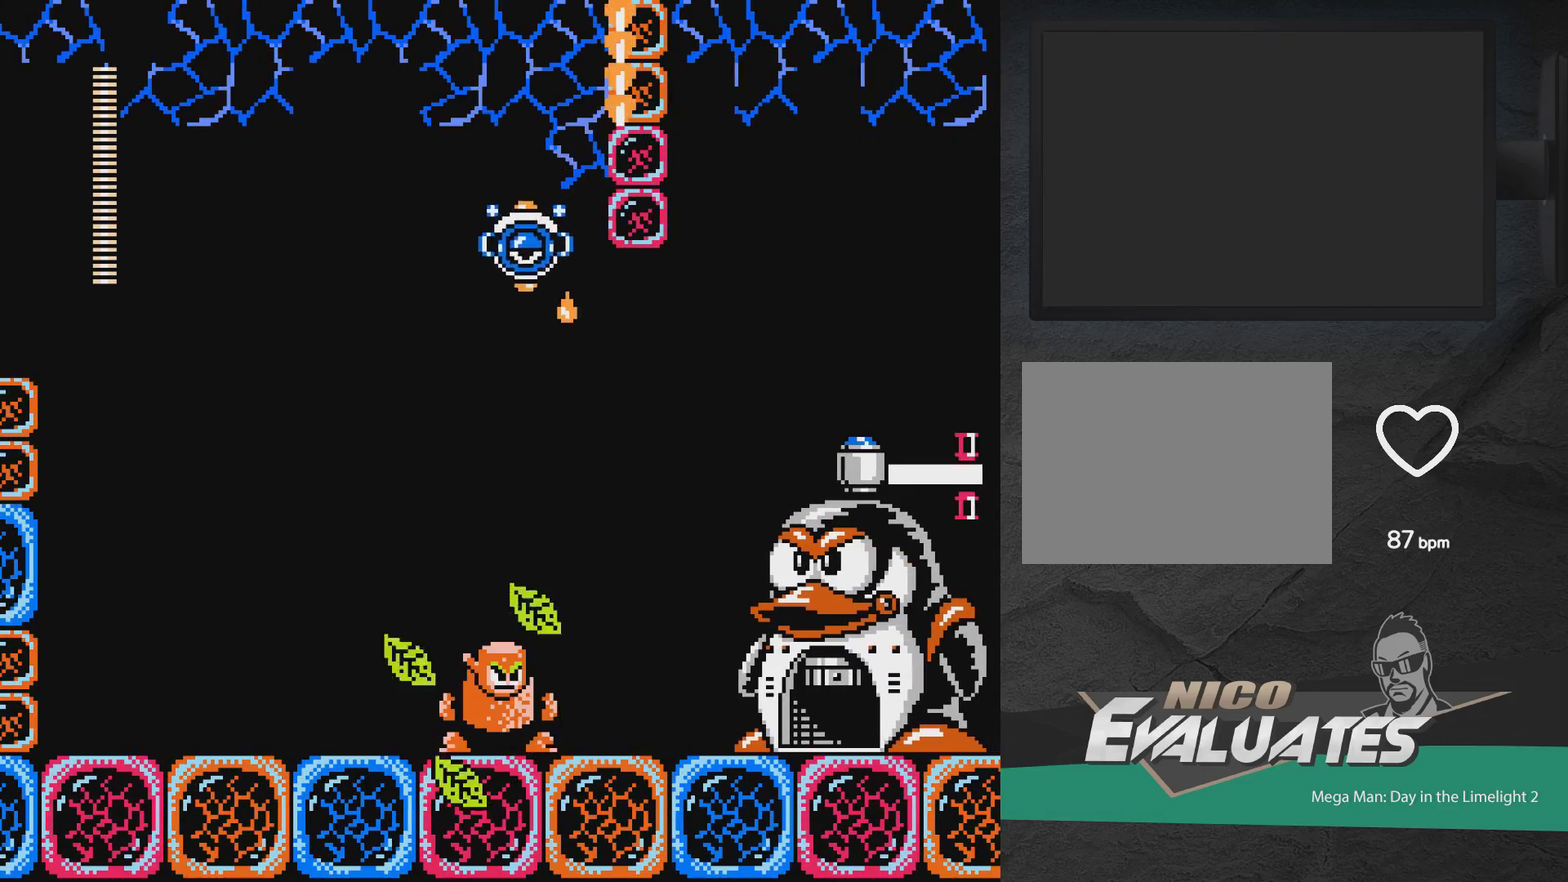
{"dt_ms": 500, "buttons": [], "events": []}
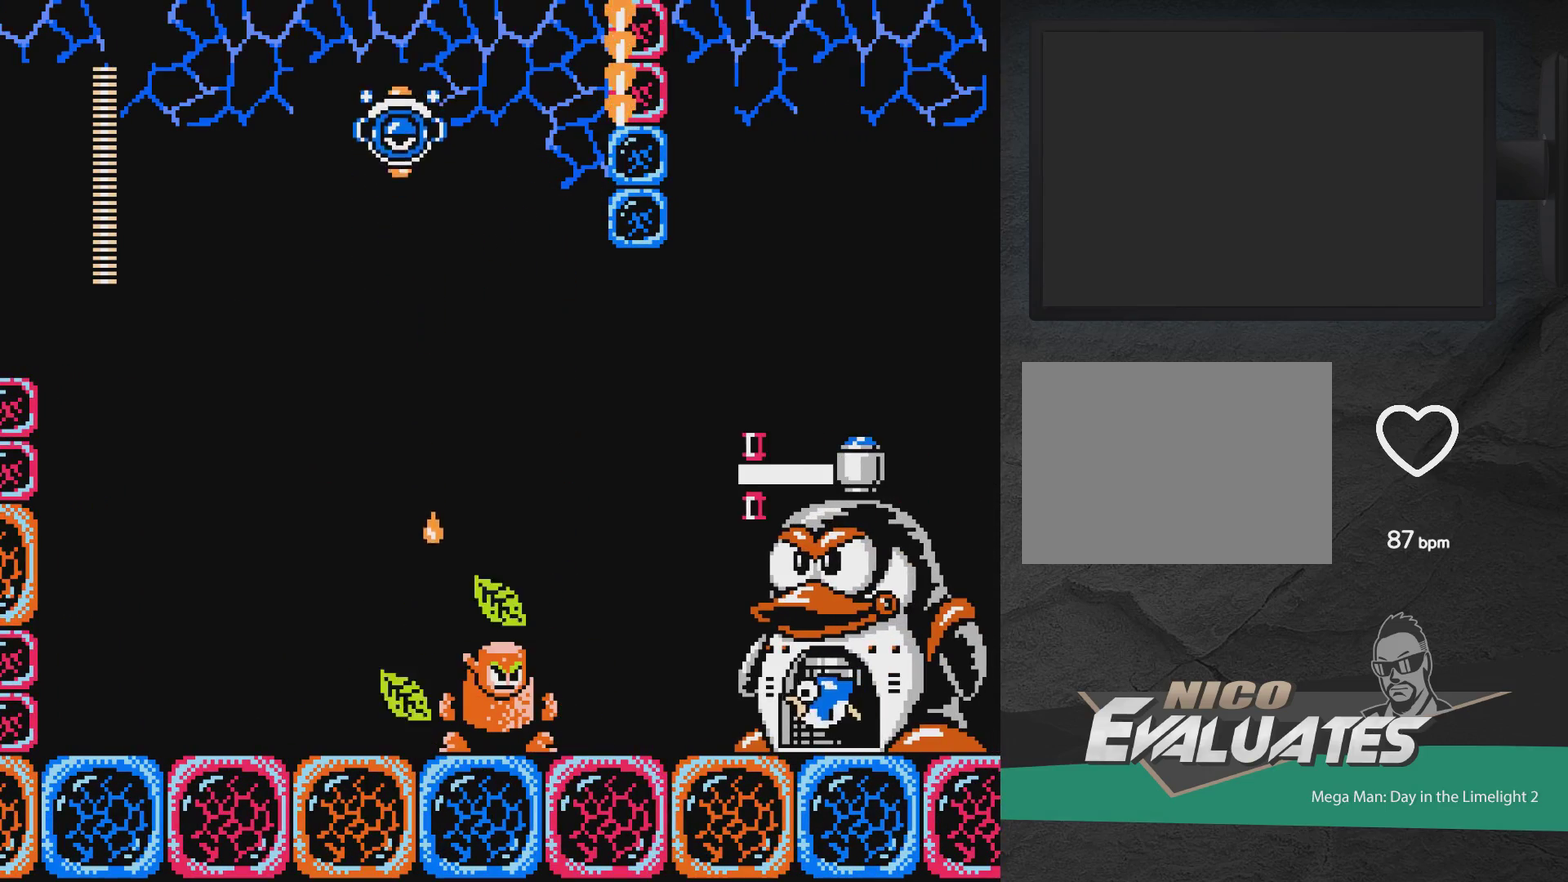
{"dt_ms": 500, "buttons": ["A"], "events": [[283, "A", "down"], [333, "X", "down"], [367, "DPAD_LEFT", "down"], [467, "DPAD_LEFT", "up"], [500, "X", "up"]]}
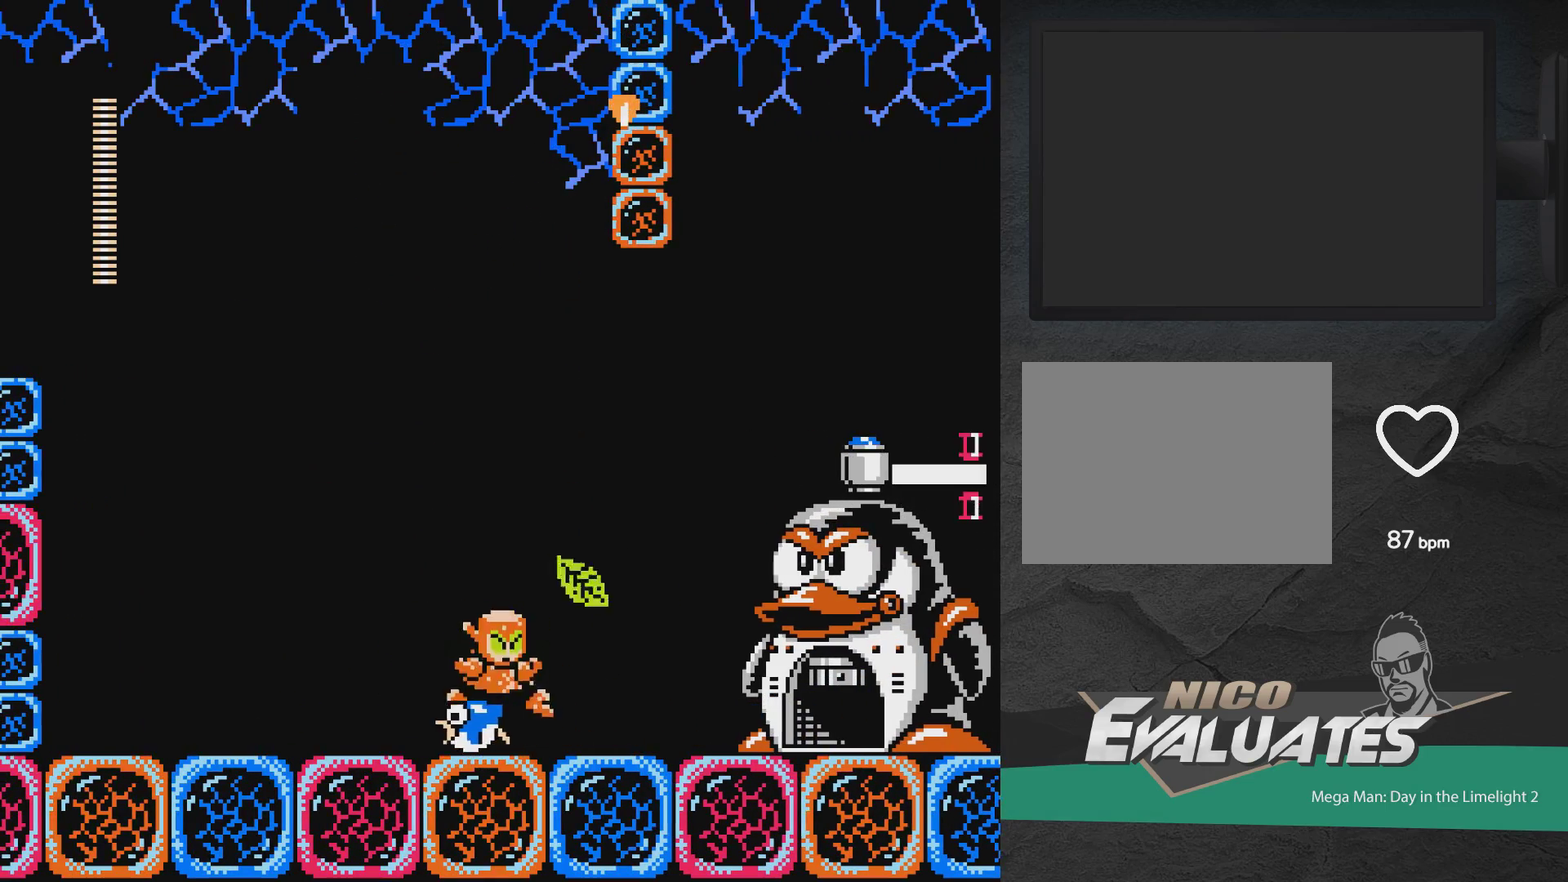
{"dt_ms": 600, "buttons": ["A"], "events": [[17, "DPAD_RIGHT", "down"], [217, "DPAD_RIGHT", "up"], [233, "A", "up"], [417, "DPAD_LEFT", "down"], [550, "DPAD_LEFT", "up"], [600, "A", "down"]]}
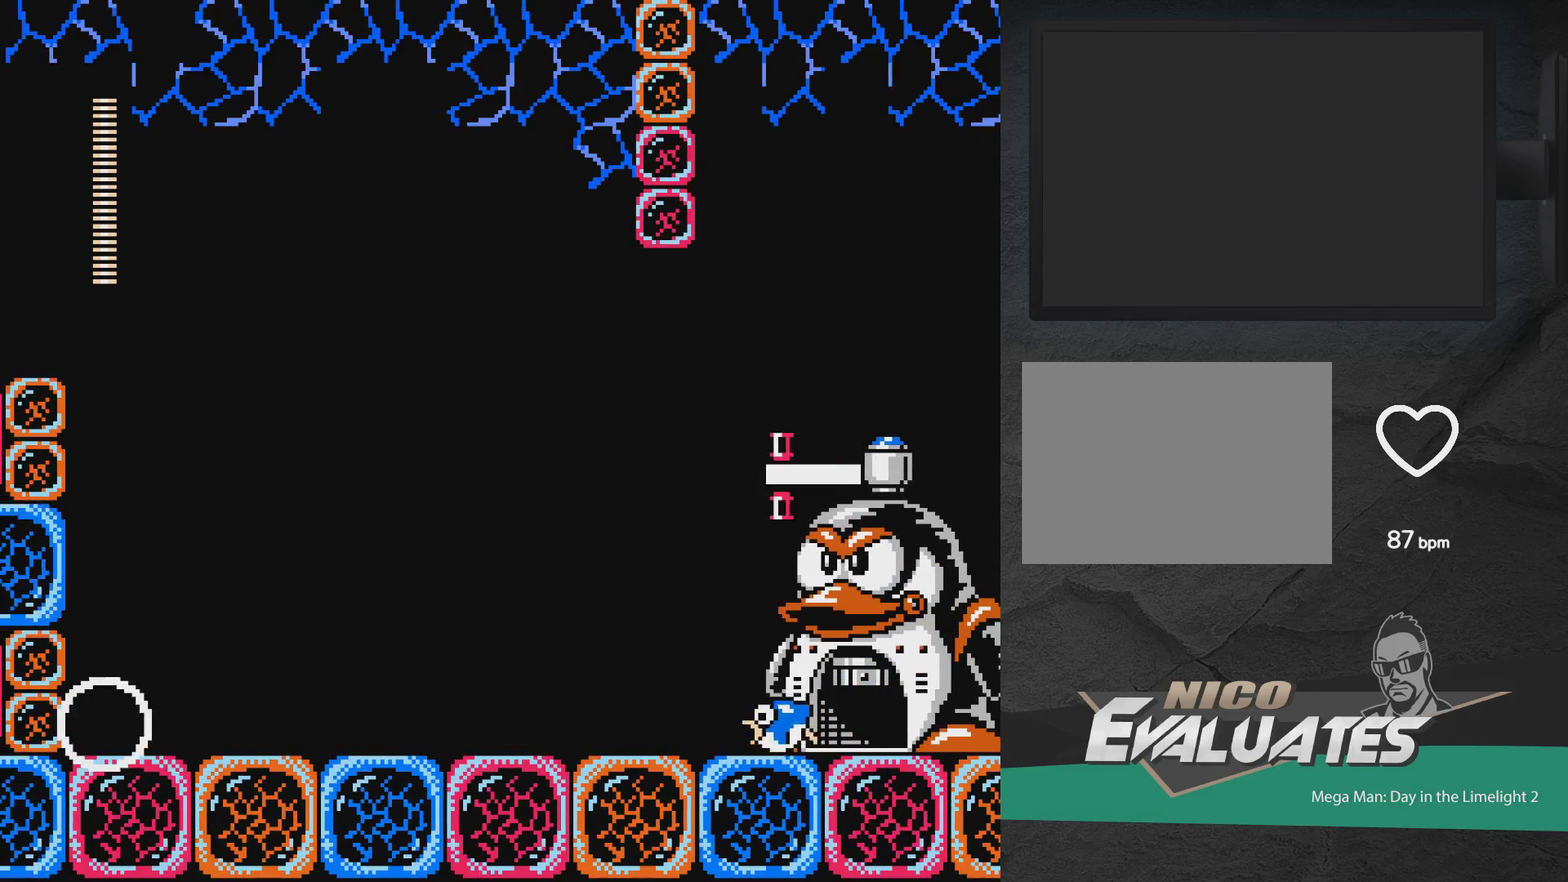
{"dt_ms": 500, "buttons": ["A", "X"], "events": [[50, "DPAD_RIGHT", "down"], [283, "X", "down"], [333, "X", "up"], [450, "DPAD_RIGHT", "up"], [500, "X", "down"]]}
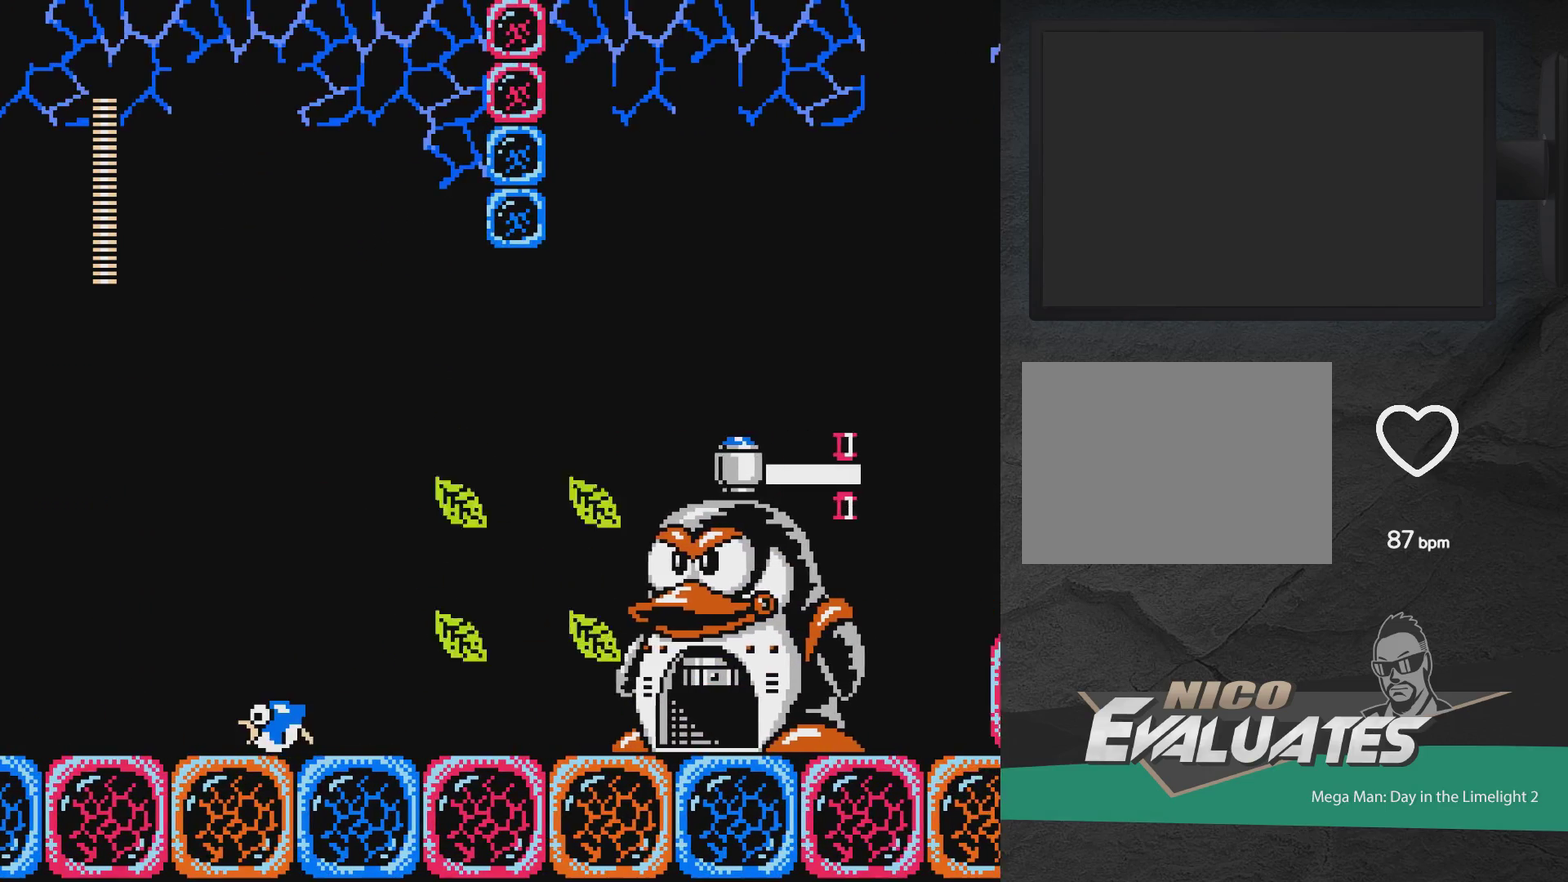
{"dt_ms": 500, "buttons": ["A"], "events": [[83, "DPAD_LEFT", "down"], [117, "X", "up"], [150, "A", "up"], [317, "A", "down"], [500, "DPAD_LEFT", "up"]]}
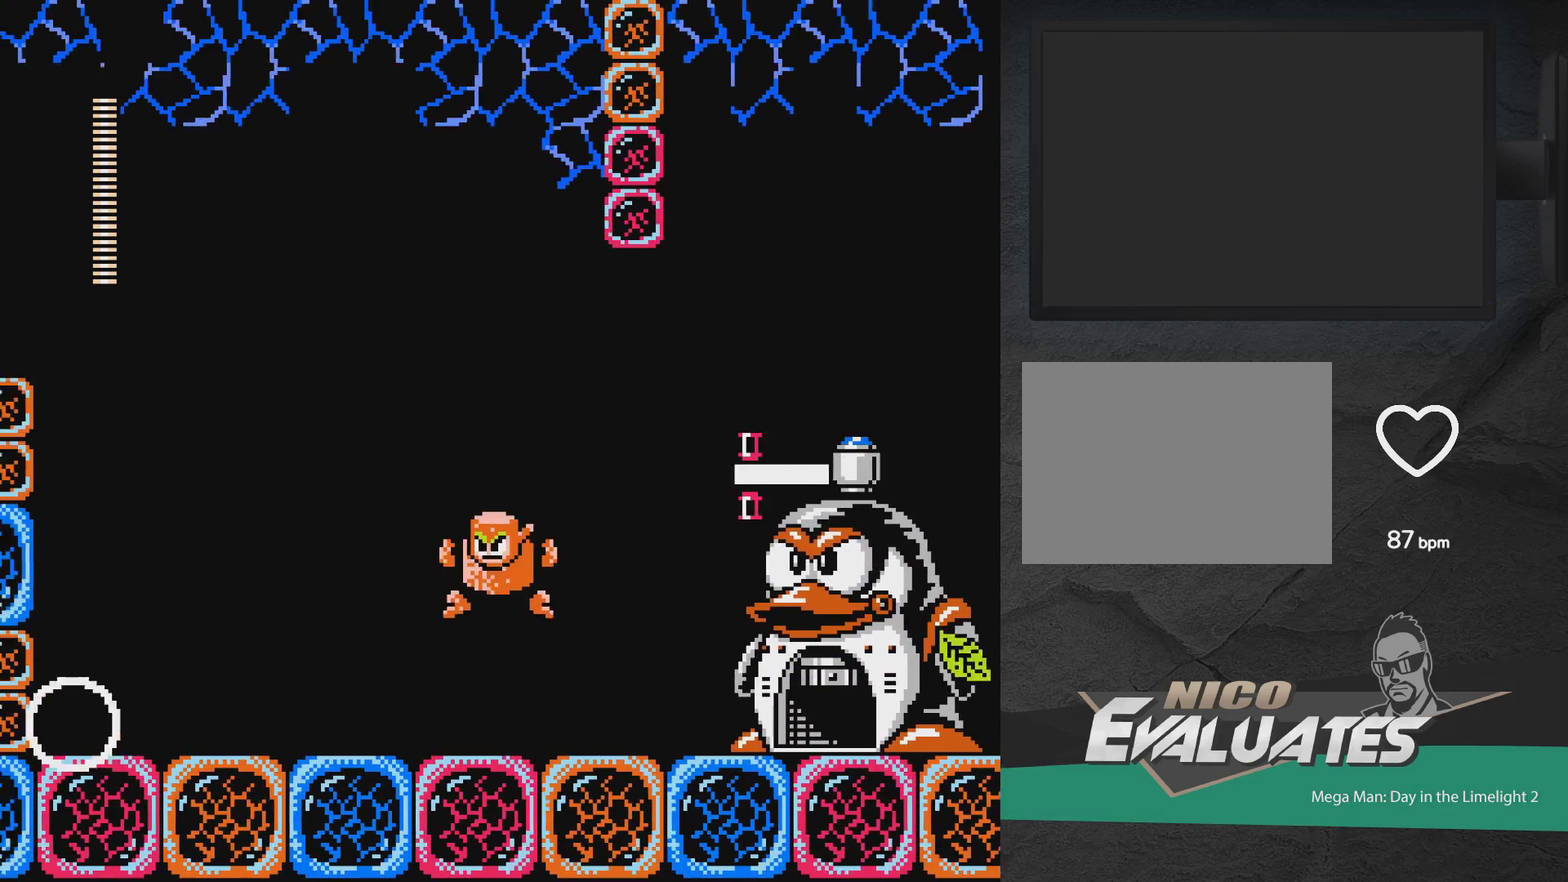
{"dt_ms": 400, "buttons": [], "events": [[33, "X", "down"], [50, "DPAD_RIGHT", "down"], [83, "X", "up"], [167, "DPAD_RIGHT", "up"], [167, "X", "down"], [233, "X", "up"], [283, "X", "down"], [367, "A", "up"], [367, "X", "up"]]}
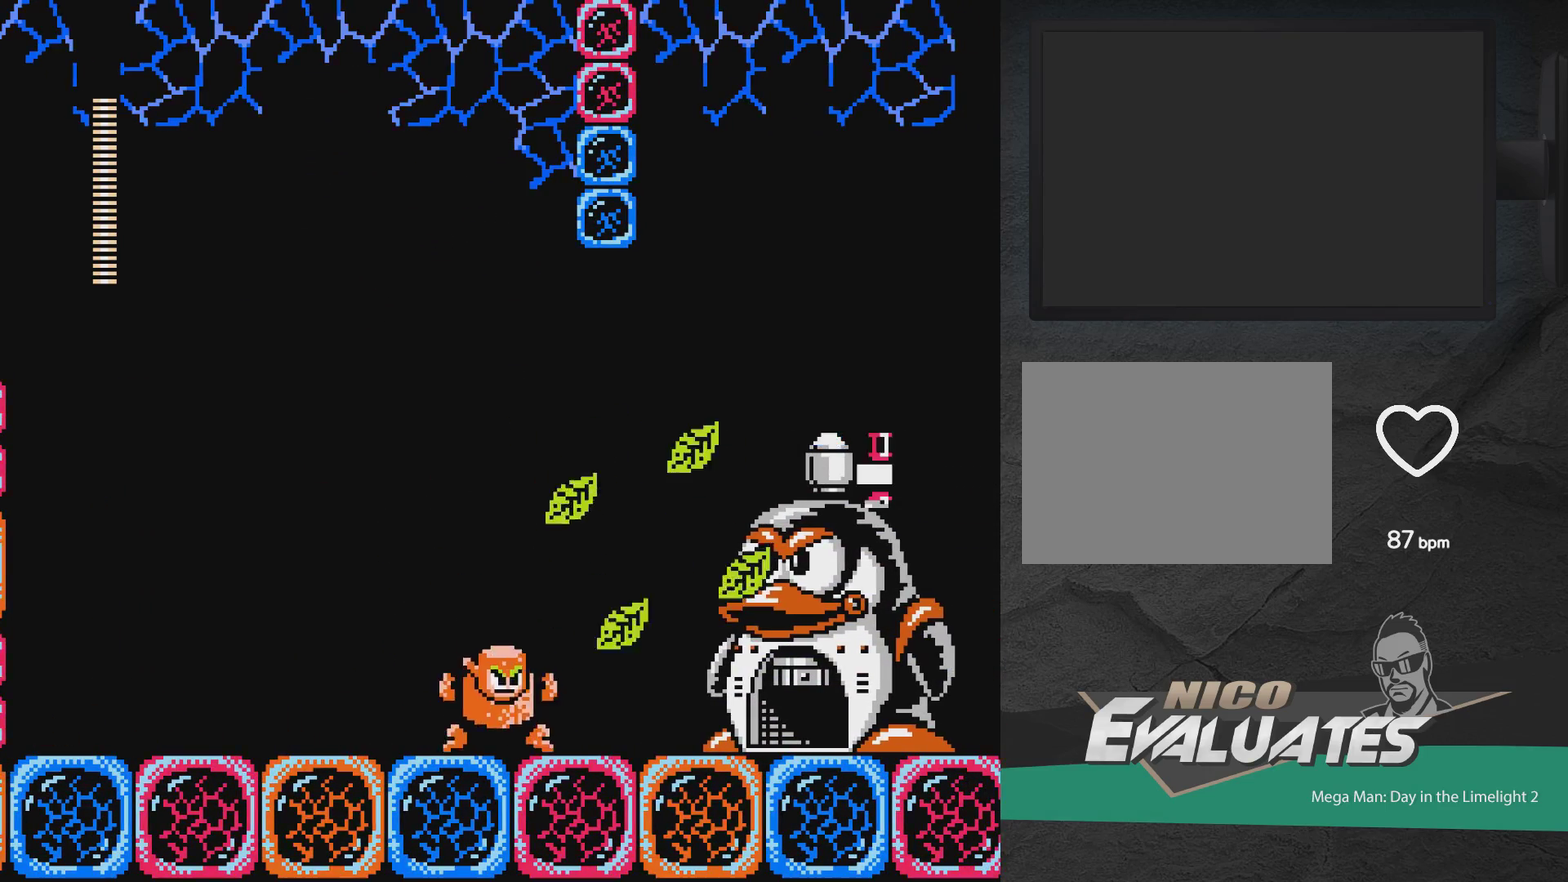
{"dt_ms": 400, "buttons": ["A", "DPAD_RIGHT"], "events": [[17, "DPAD_LEFT", "down"], [183, "A", "down"], [200, "DPAD_LEFT", "up"], [250, "DPAD_RIGHT", "down"], [300, "X", "down"], [367, "X", "up"]]}
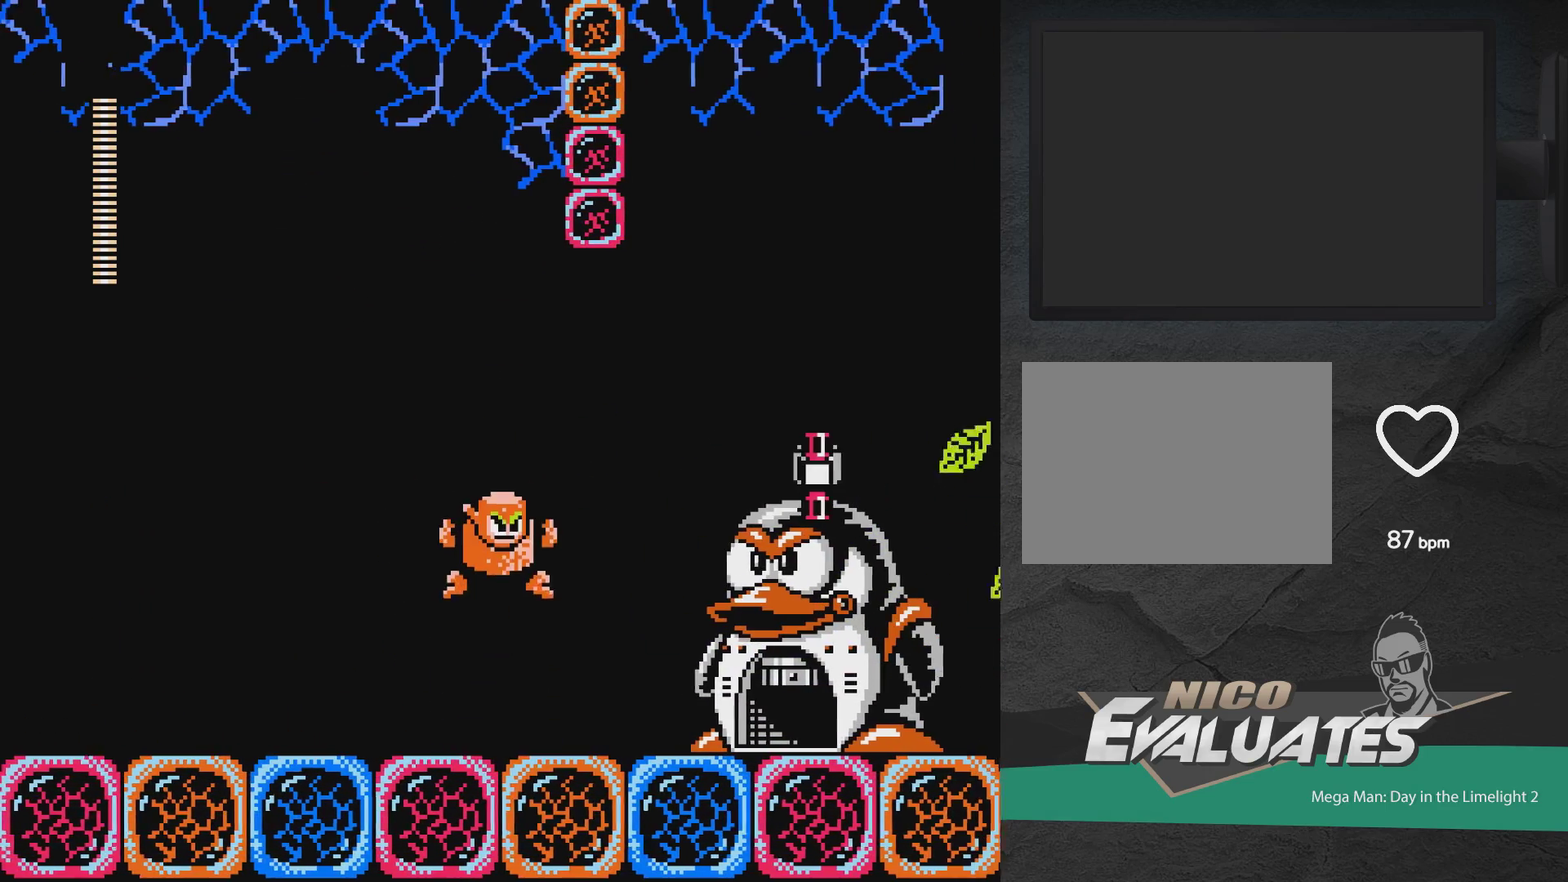
{"dt_ms": 600, "buttons": ["A", "X", "DPAD_RIGHT"], "events": [[17, "DPAD_RIGHT", "up"], [33, "X", "down"], [117, "X", "up"], [183, "X", "down"], [250, "X", "up"], [283, "A", "up"], [283, "DPAD_LEFT", "down"], [450, "A", "down"], [500, "DPAD_LEFT", "up"], [550, "DPAD_RIGHT", "down"], [567, "X", "down"]]}